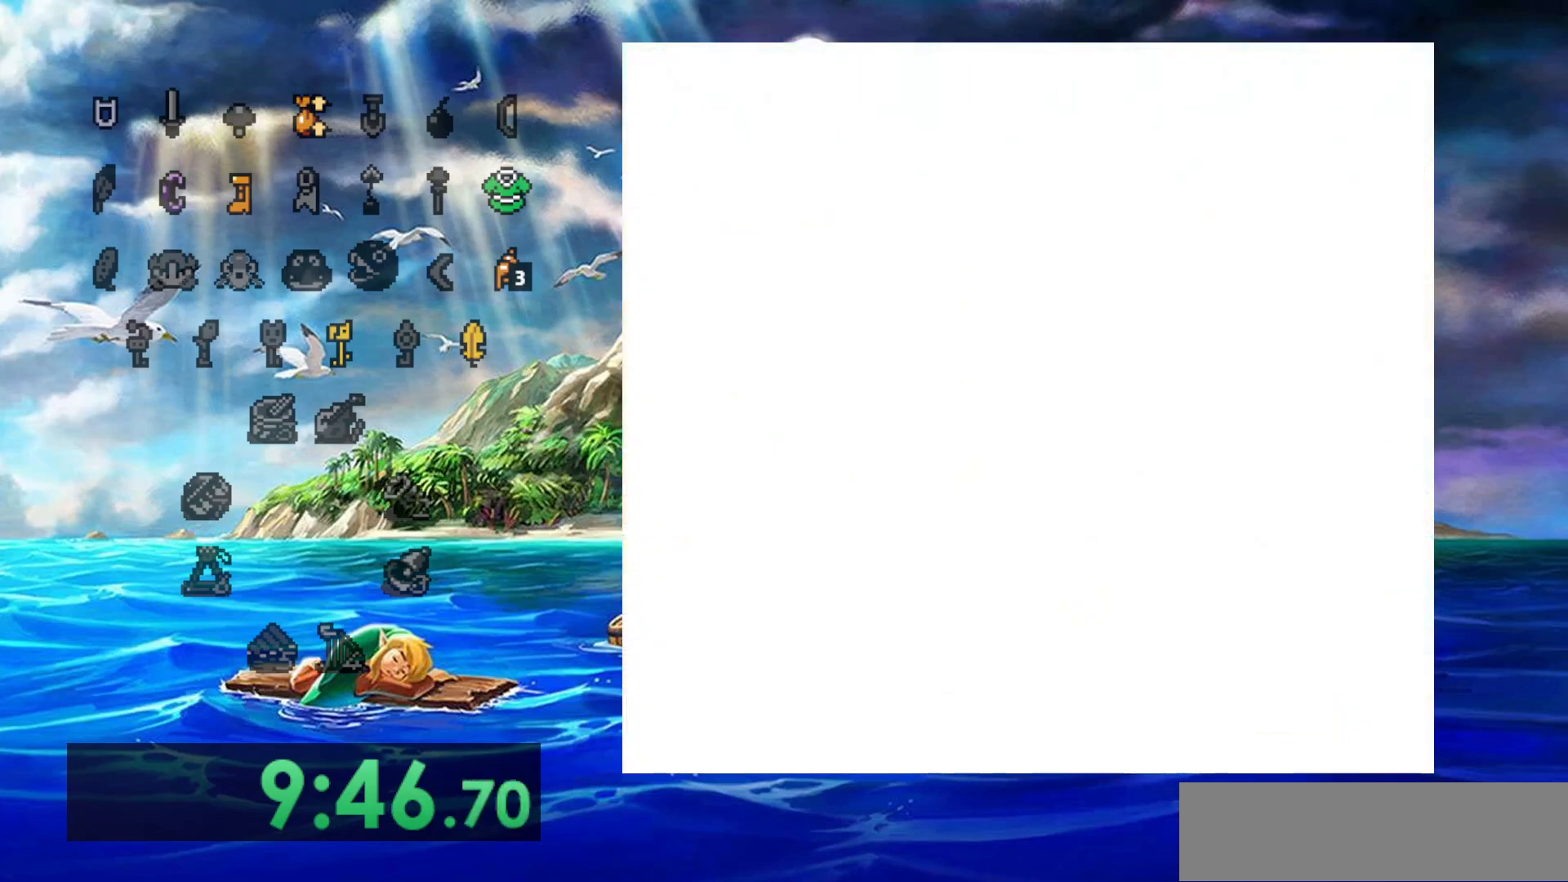
Gameplay with a controller (Nintendo layout); each line is a JSON object with the inputs held at the frame after it (dt_ms = milliseconds from this image to that frame). "events" lists button and stick changes between this image and that frame as [ms after this image, input, new state], when the widget could be followed in between. Not read: DPAD_DOWN DPAD_LEFT DPAD_UP L3 R3 START.
{"dt_ms": 500, "buttons": [], "events": []}
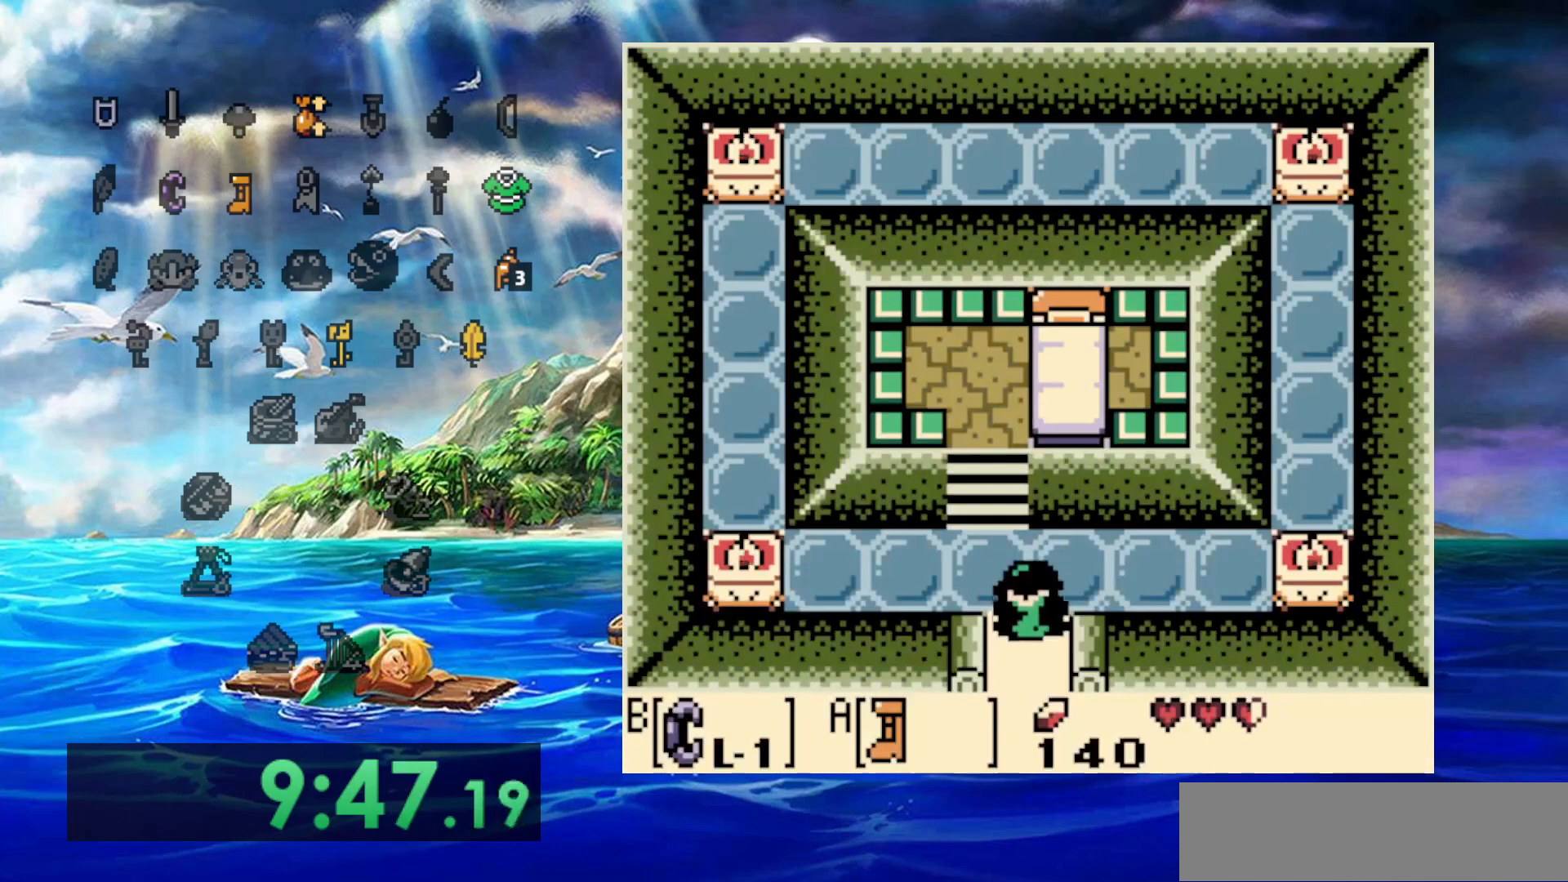
{"dt_ms": 500, "buttons": [], "events": []}
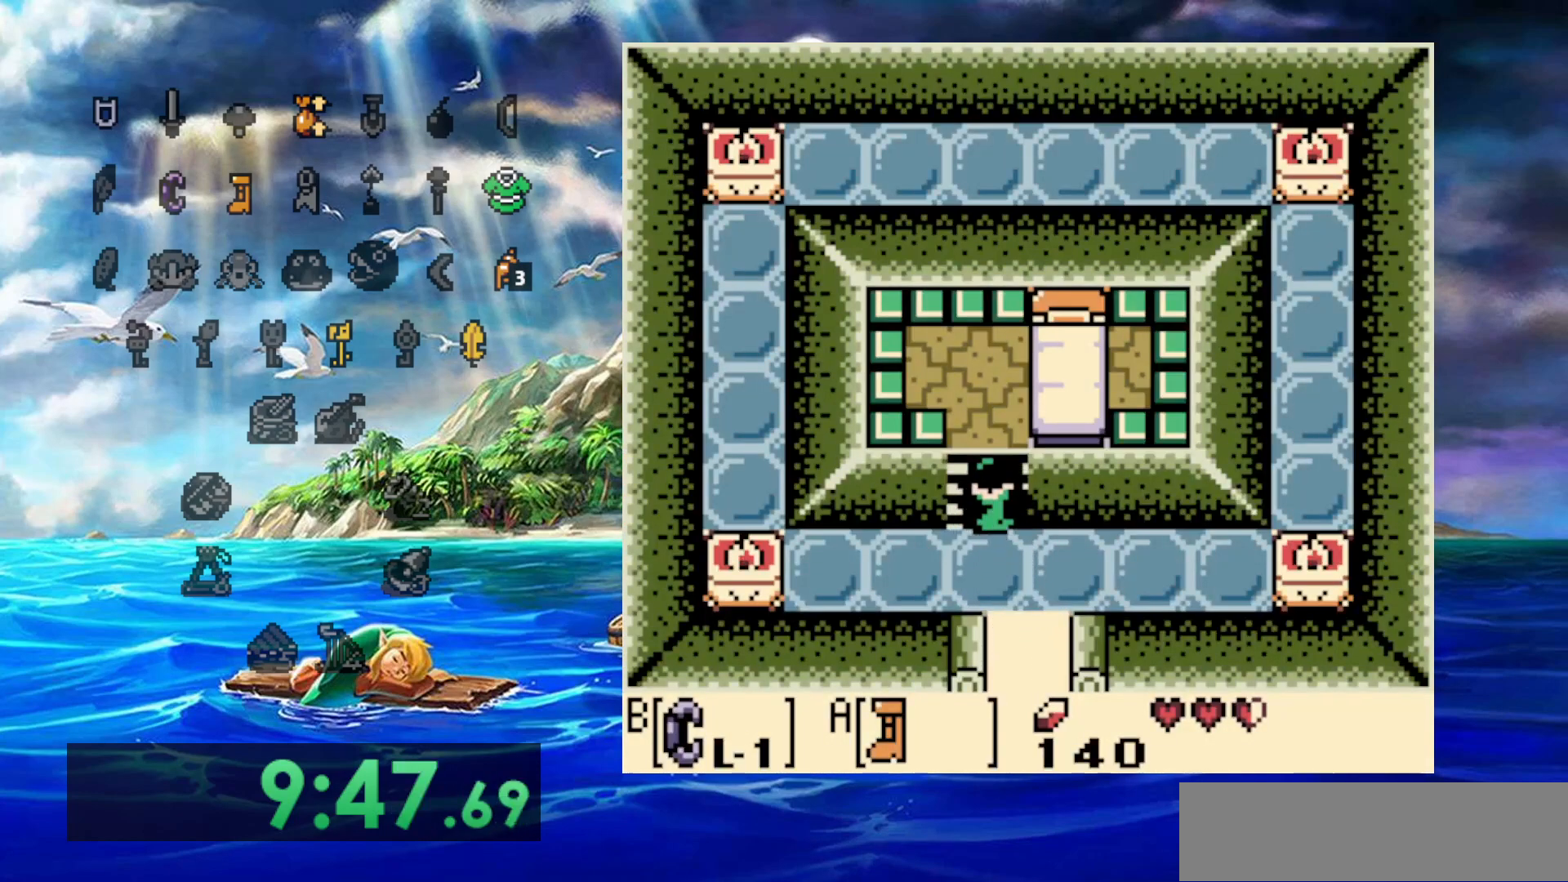
{"dt_ms": 500, "buttons": [], "events": []}
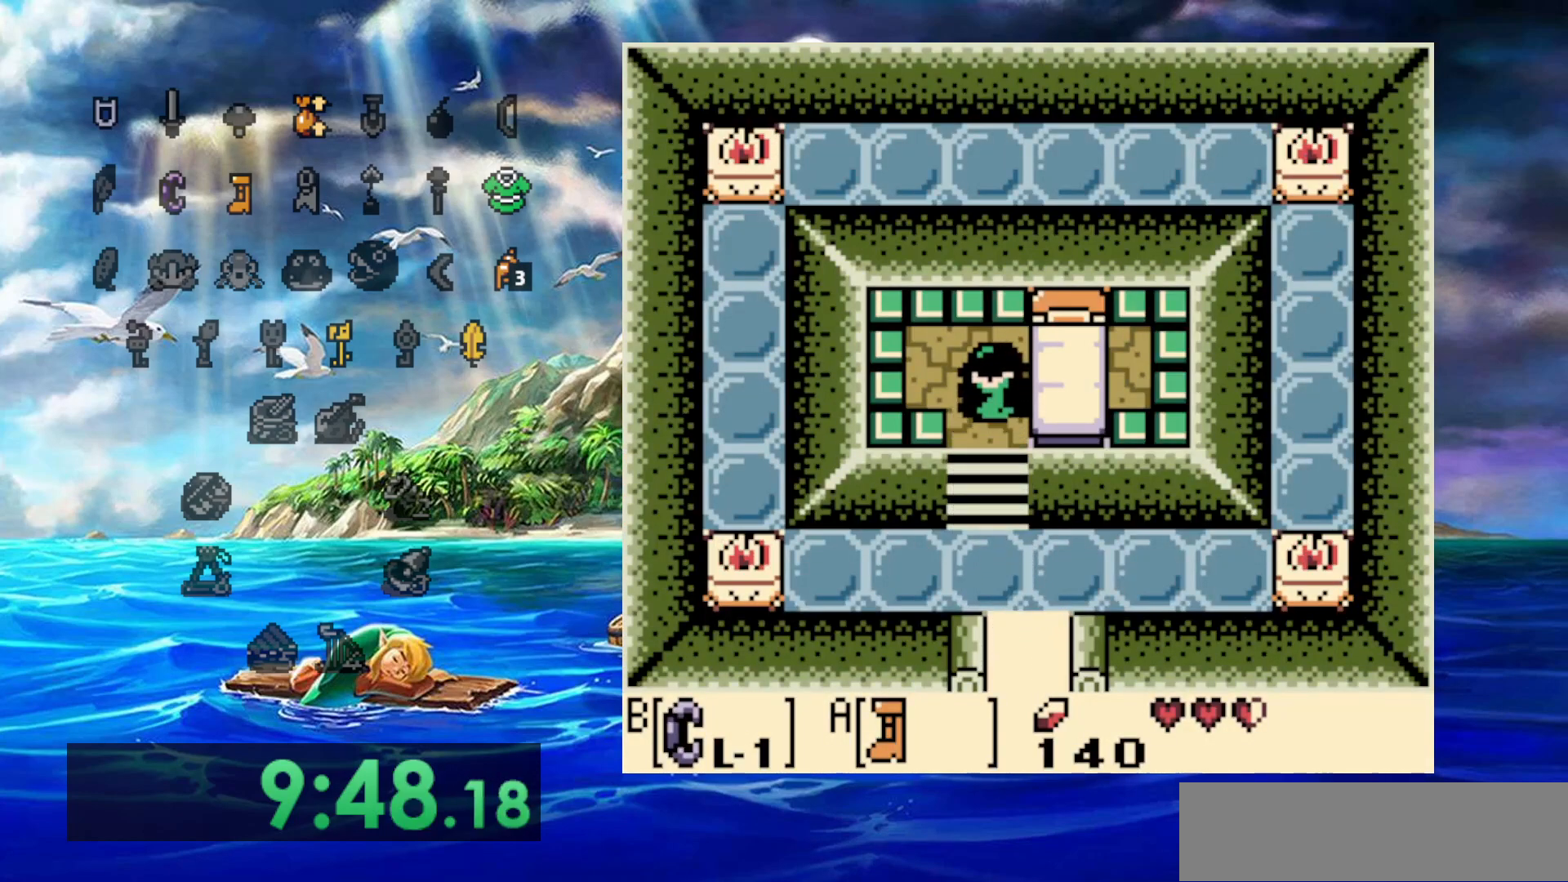
{"dt_ms": 500, "buttons": [], "events": [[17, "DPAD_RIGHT", "down"], [367, "DPAD_RIGHT", "up"]]}
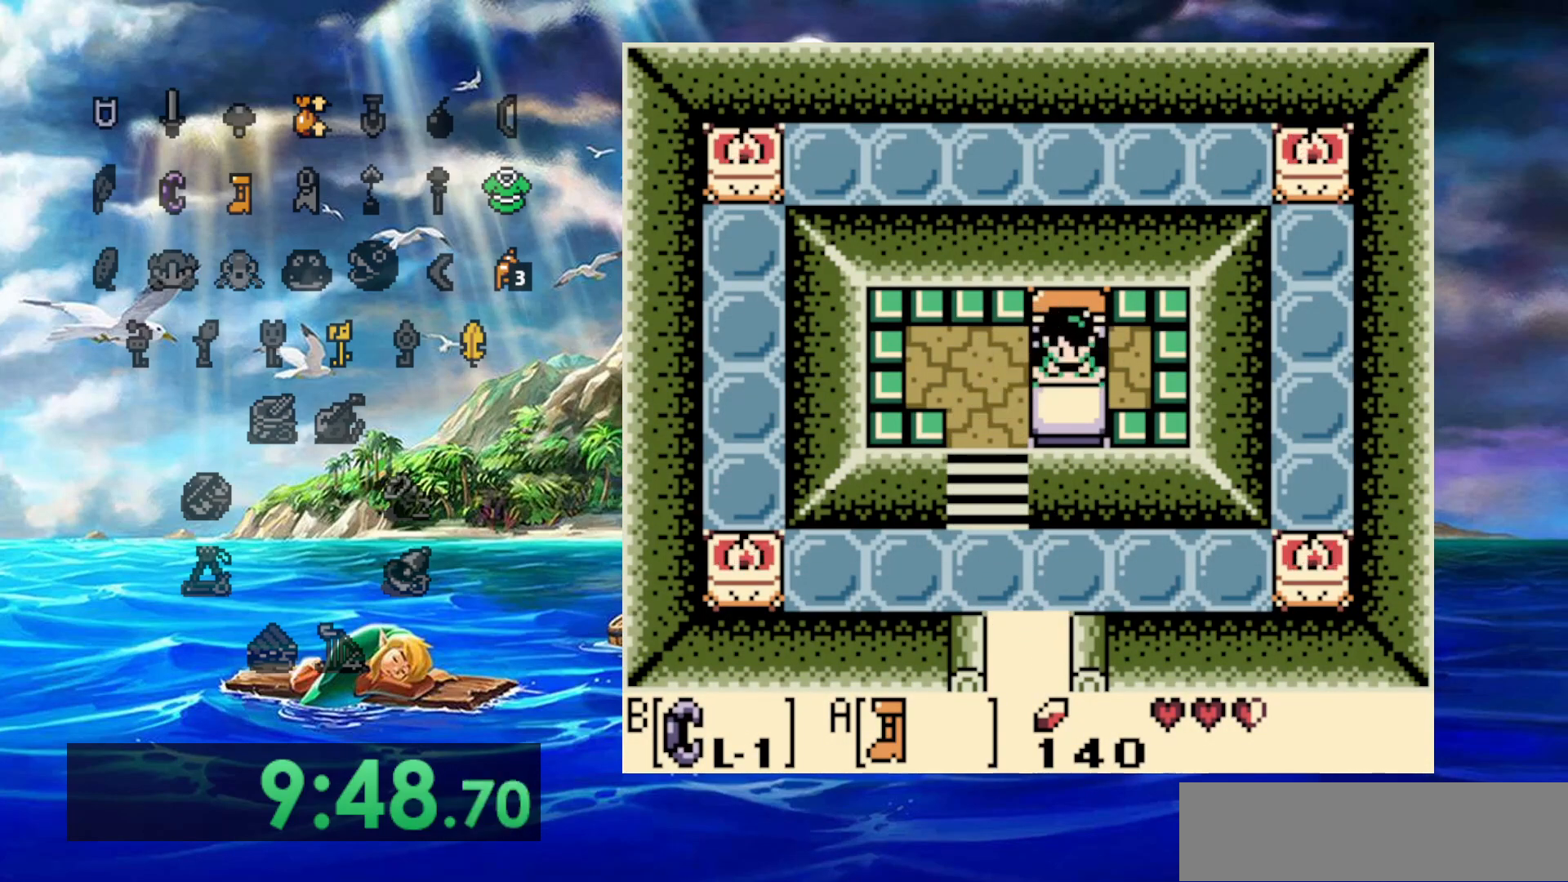
{"dt_ms": 500, "buttons": [], "events": []}
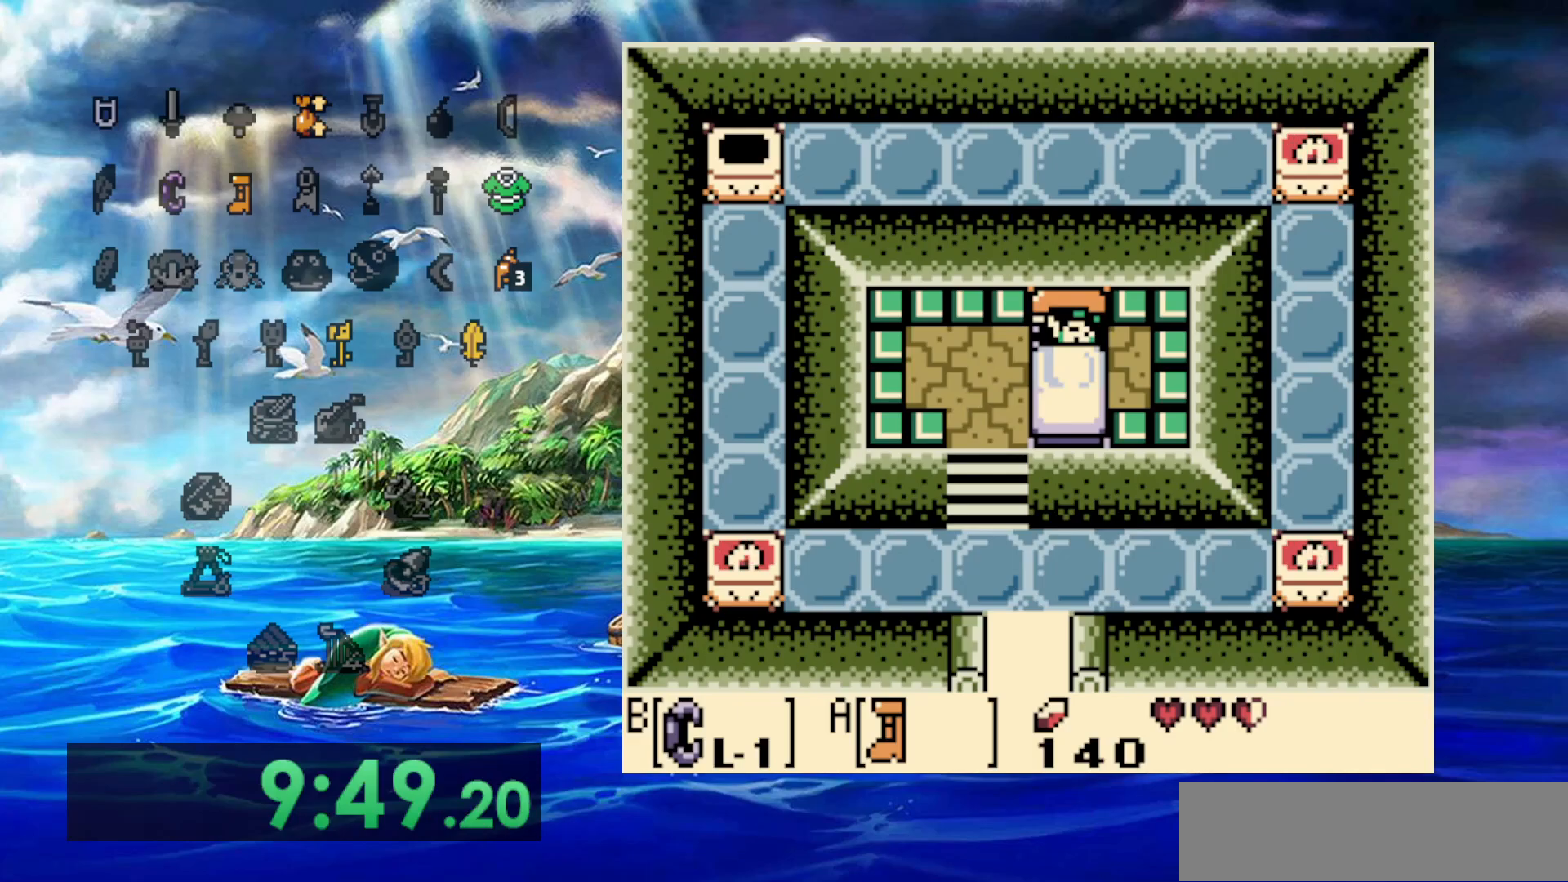
{"dt_ms": 500, "buttons": [], "events": []}
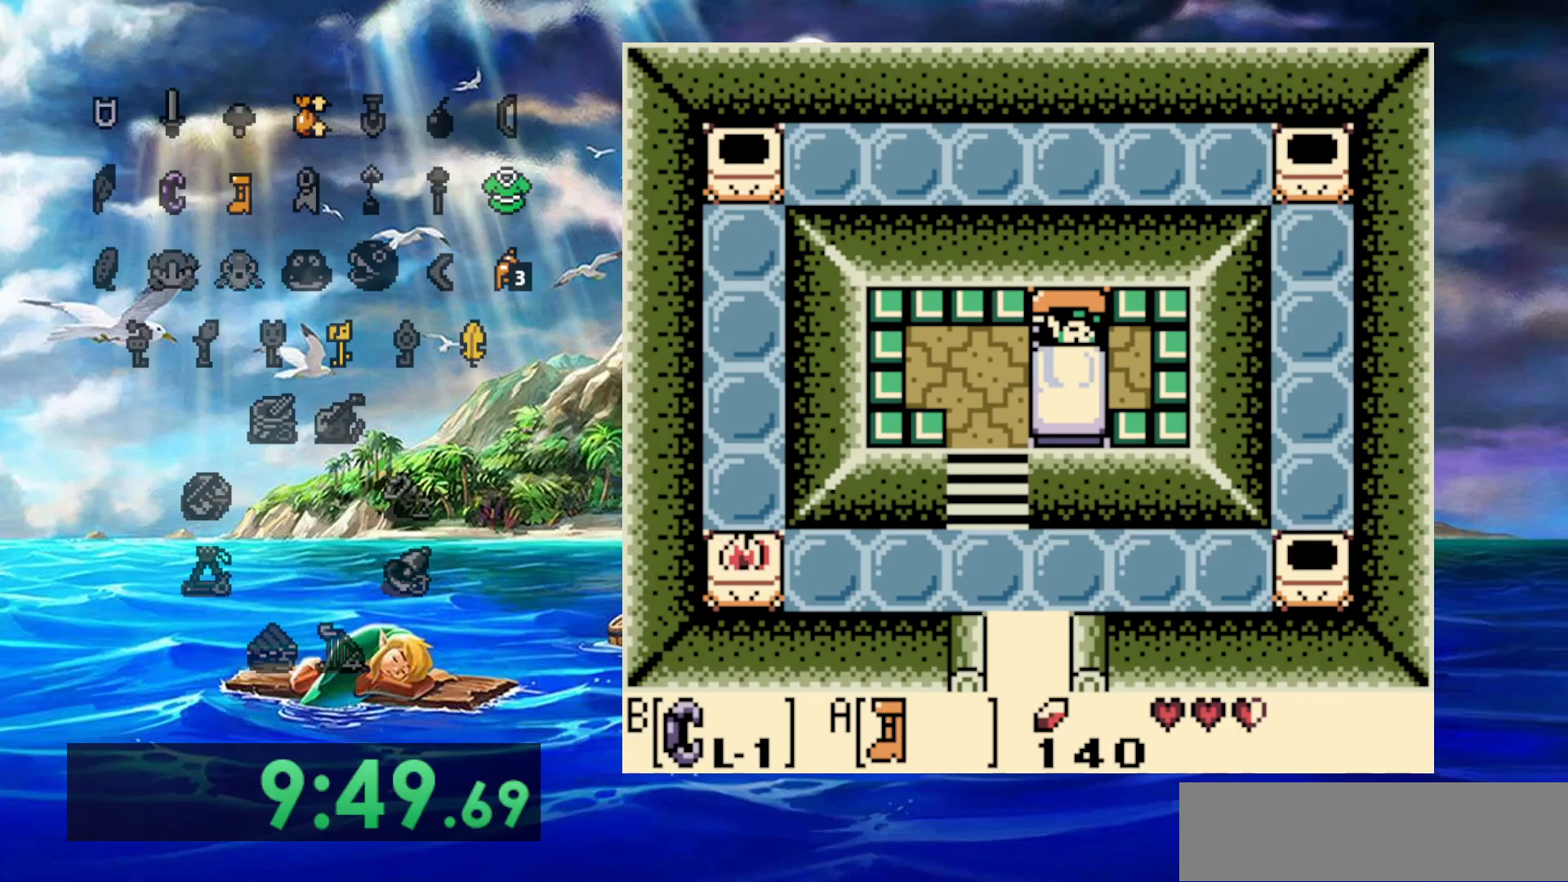
{"dt_ms": 500, "buttons": [], "events": []}
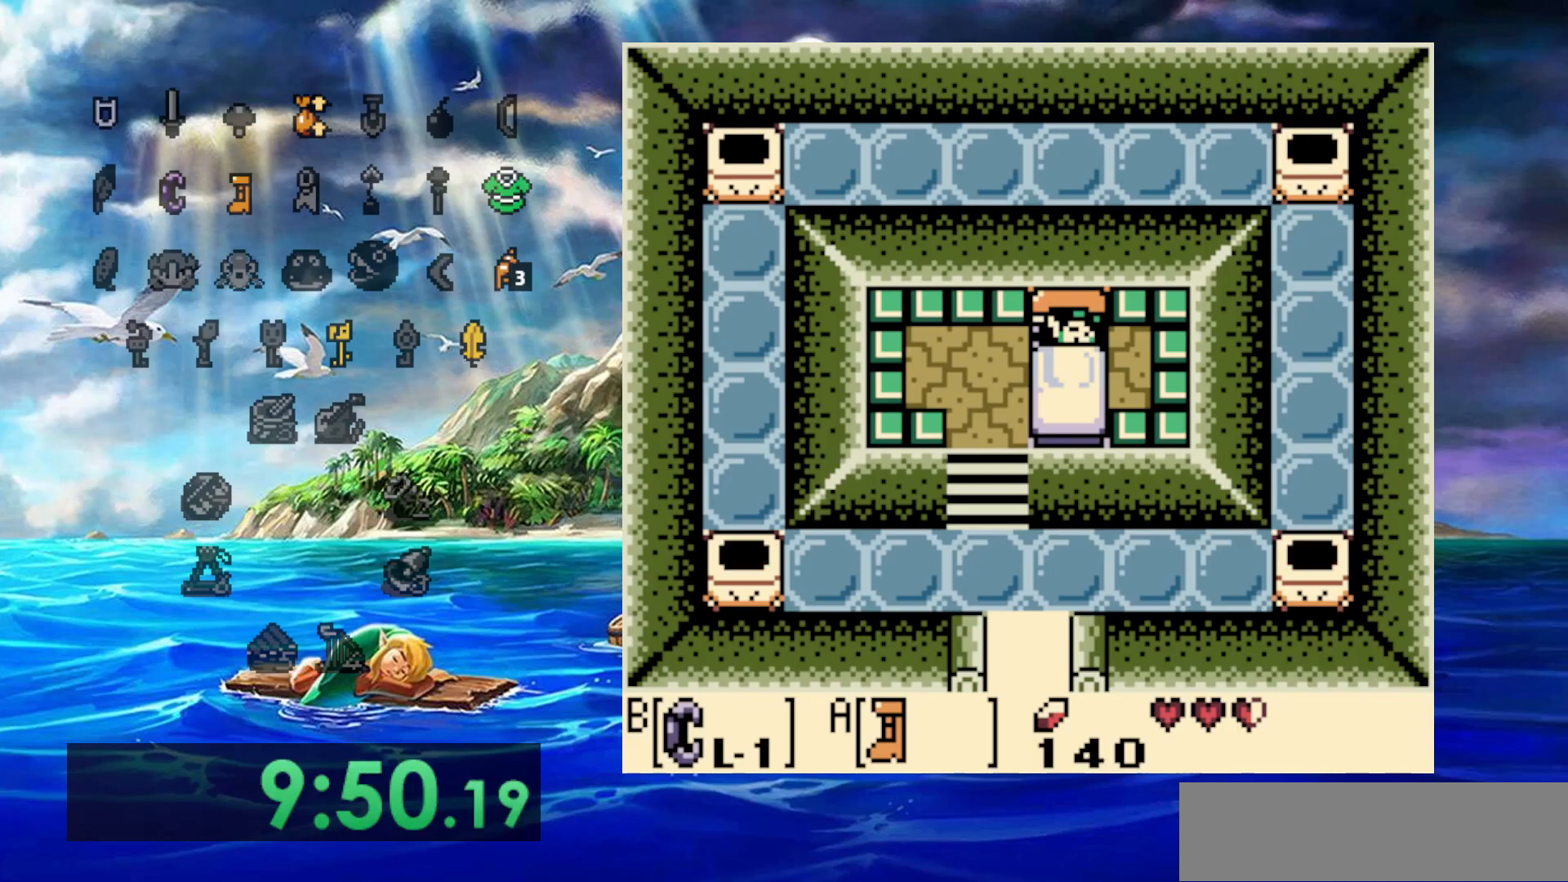
{"dt_ms": 500, "buttons": [], "events": []}
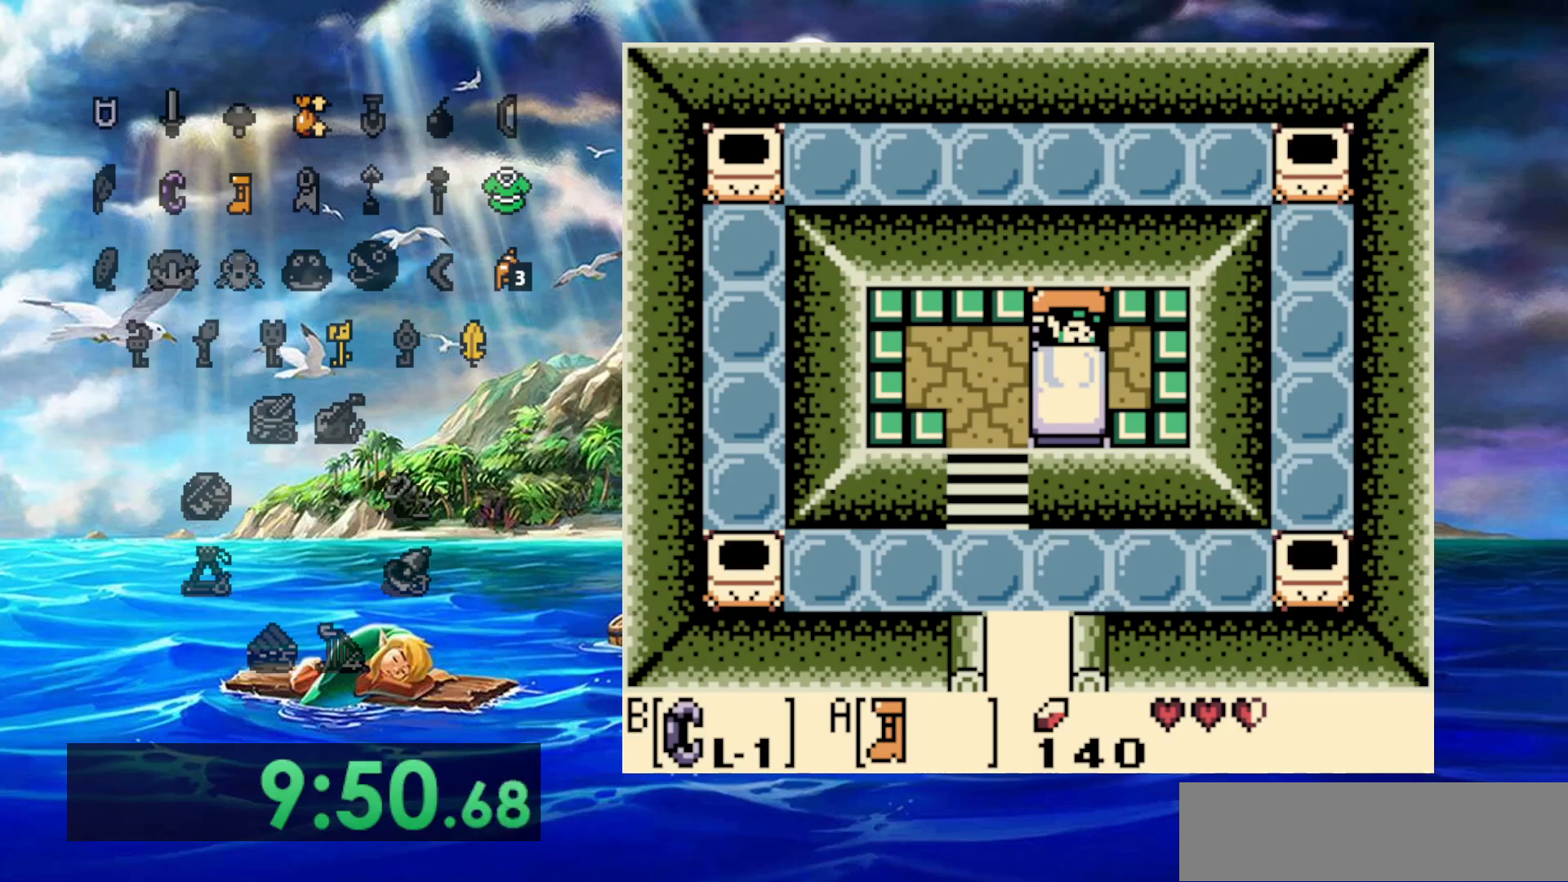
{"dt_ms": 500, "buttons": [], "events": []}
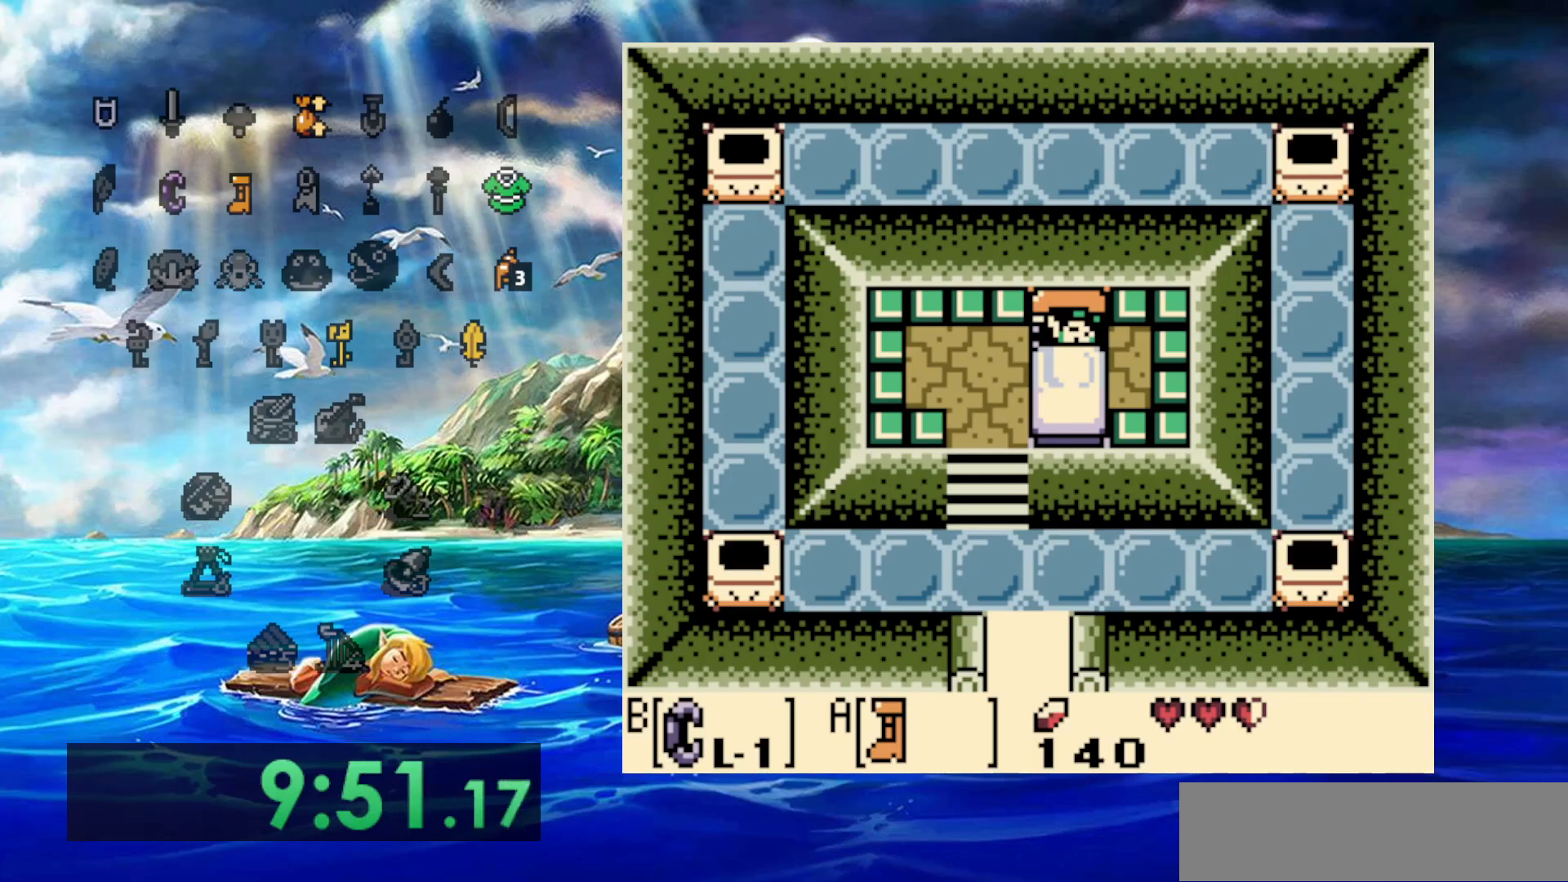
{"dt_ms": 500, "buttons": ["A"], "events": [[400, "A", "down"]]}
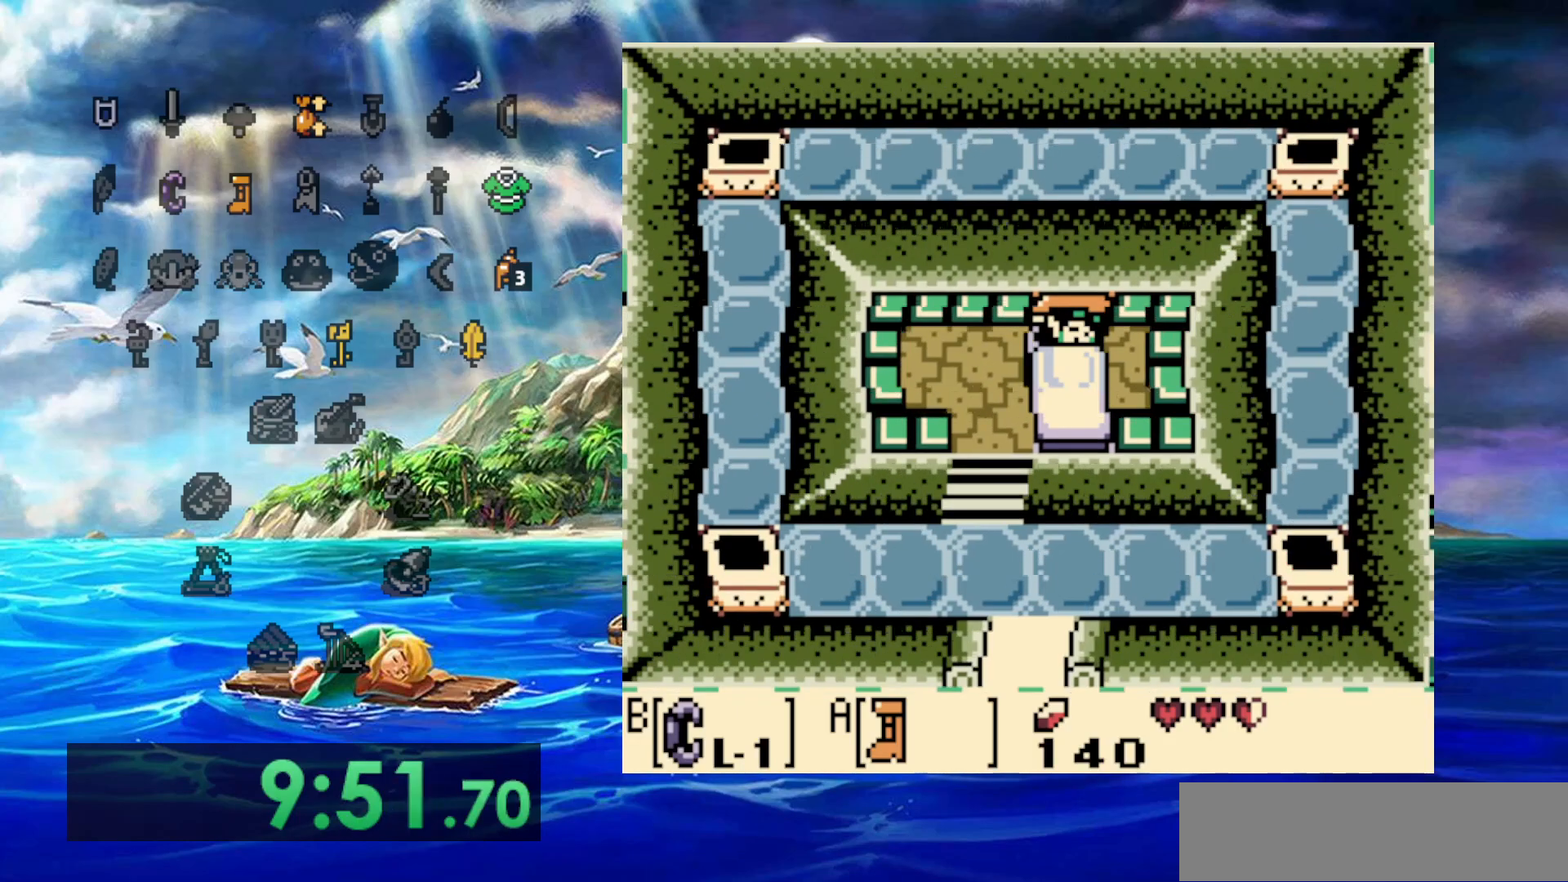
{"dt_ms": 500, "buttons": ["A"], "events": [[50, "A", "up"], [150, "A", "down"], [283, "A", "up"], [367, "A", "down"]]}
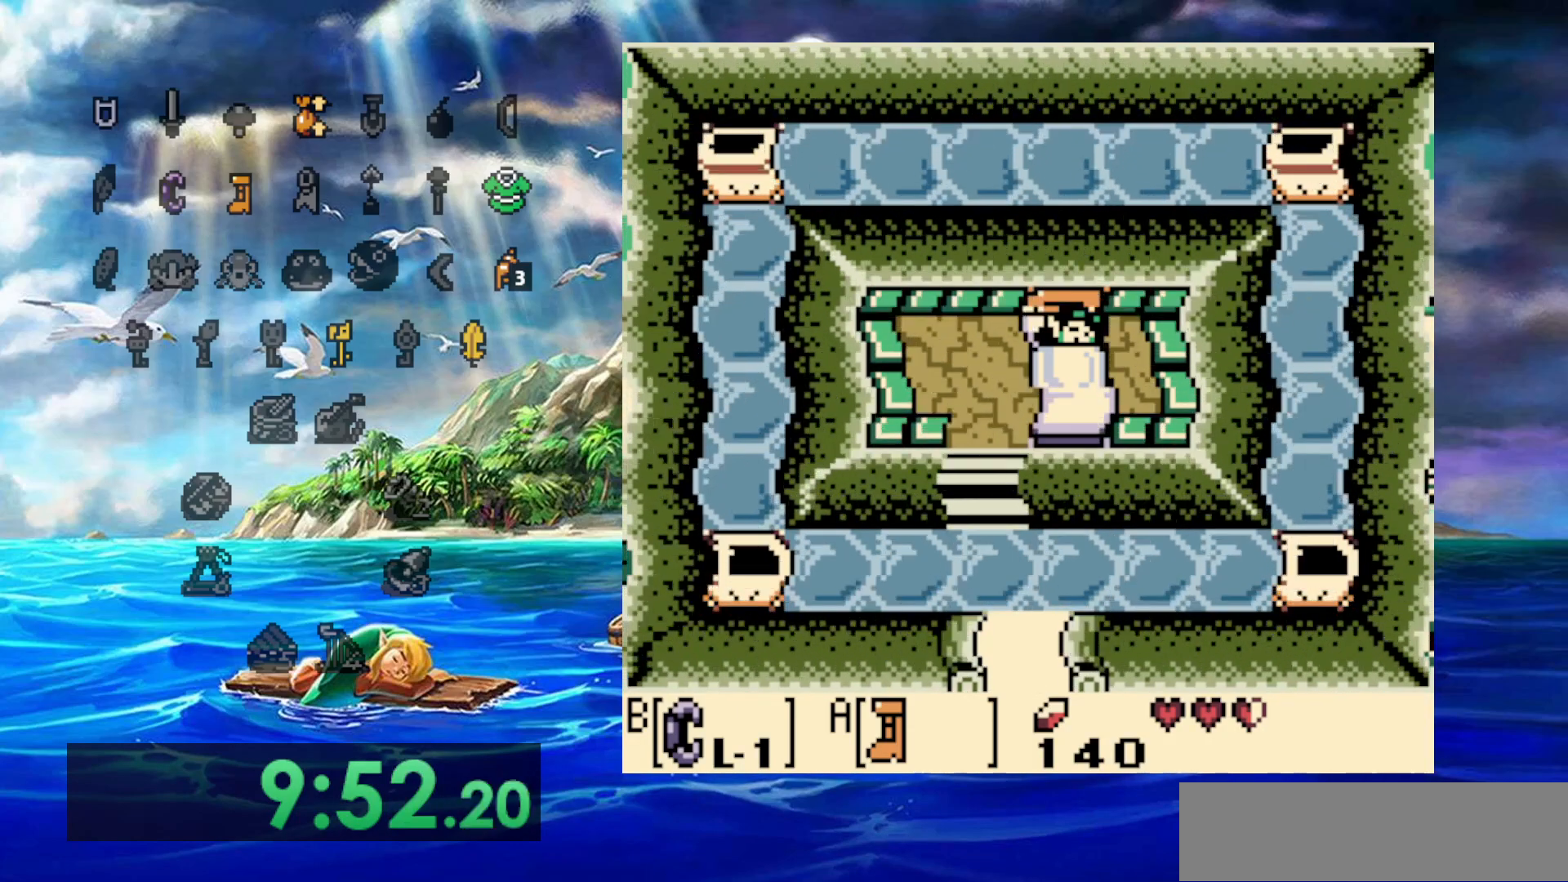
{"dt_ms": 500, "buttons": ["A"], "events": [[117, "A", "up"], [283, "A", "down"], [433, "A", "up"], [483, "A", "down"]]}
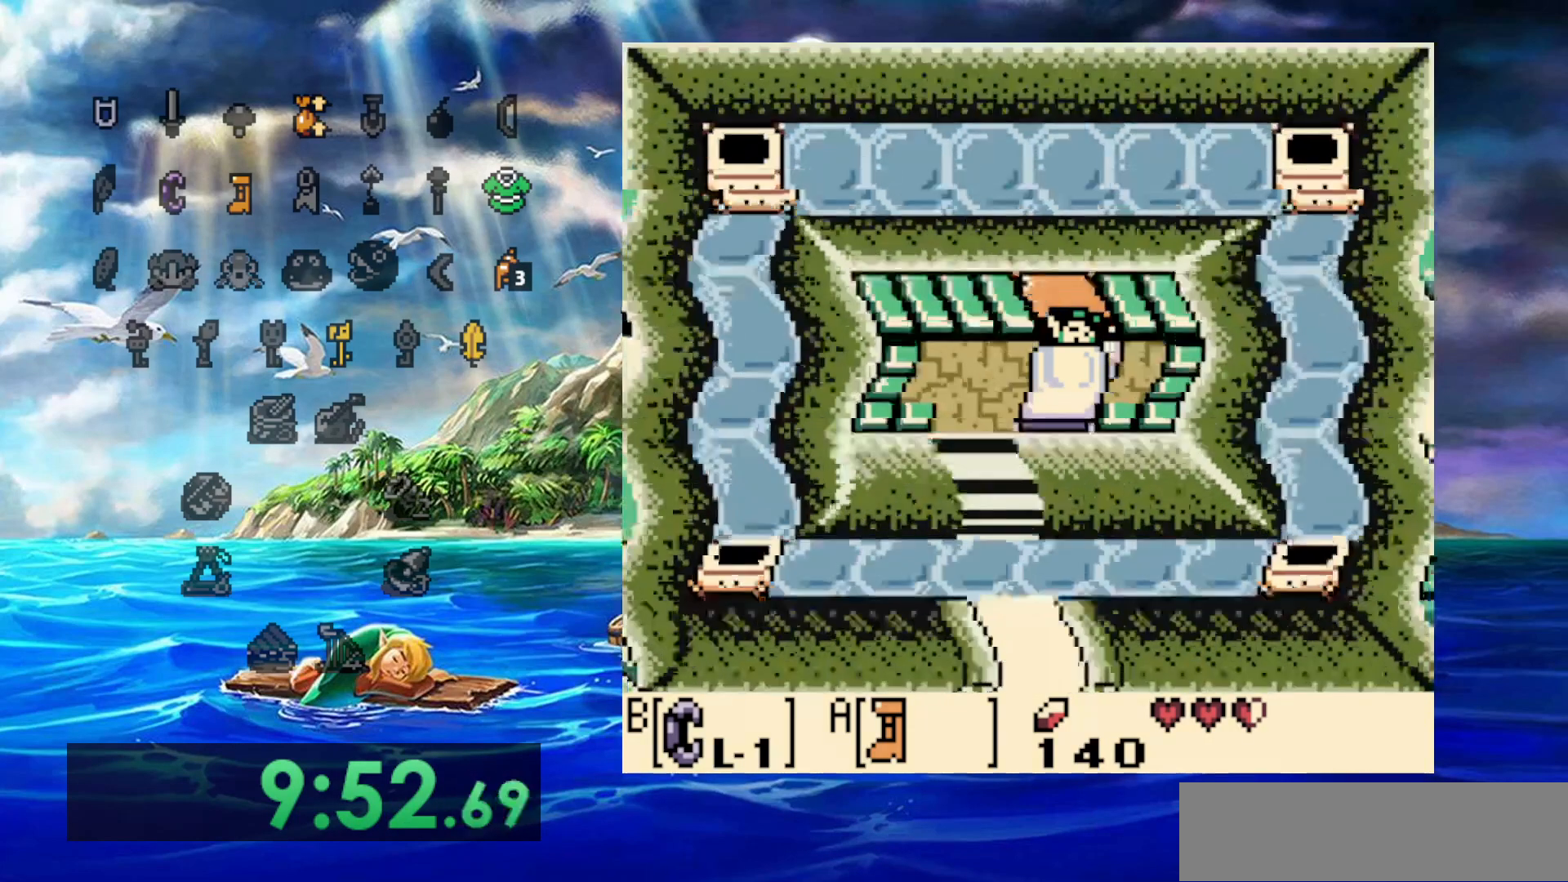
{"dt_ms": 500, "buttons": [], "events": [[117, "A", "up"], [233, "A", "down"], [417, "A", "up"]]}
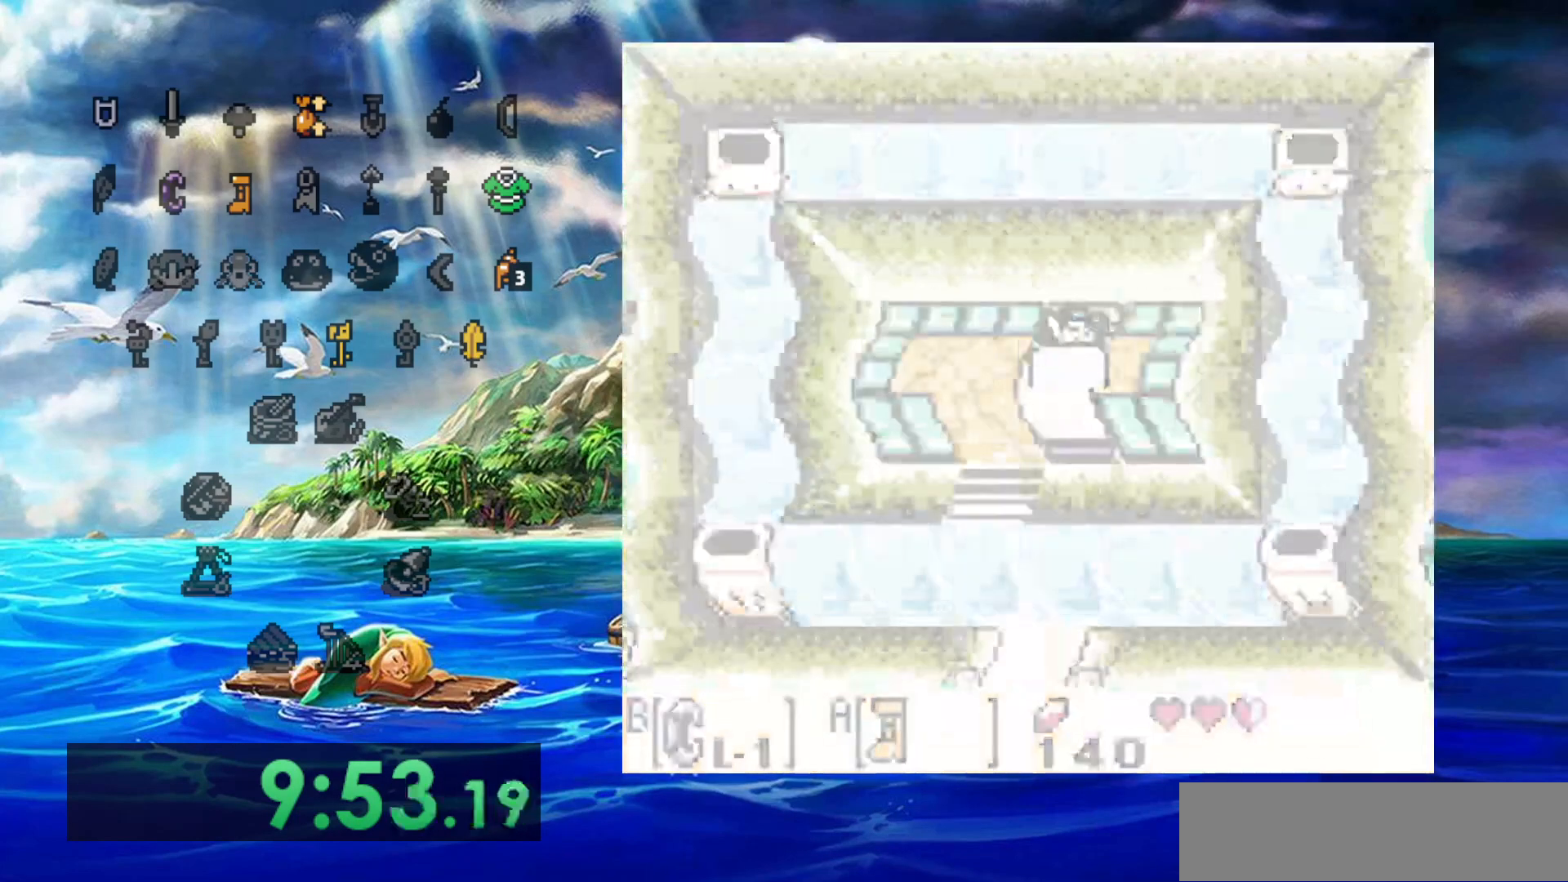
{"dt_ms": 500, "buttons": ["A"], "events": [[83, "A", "down"], [250, "A", "up"], [367, "A", "down"]]}
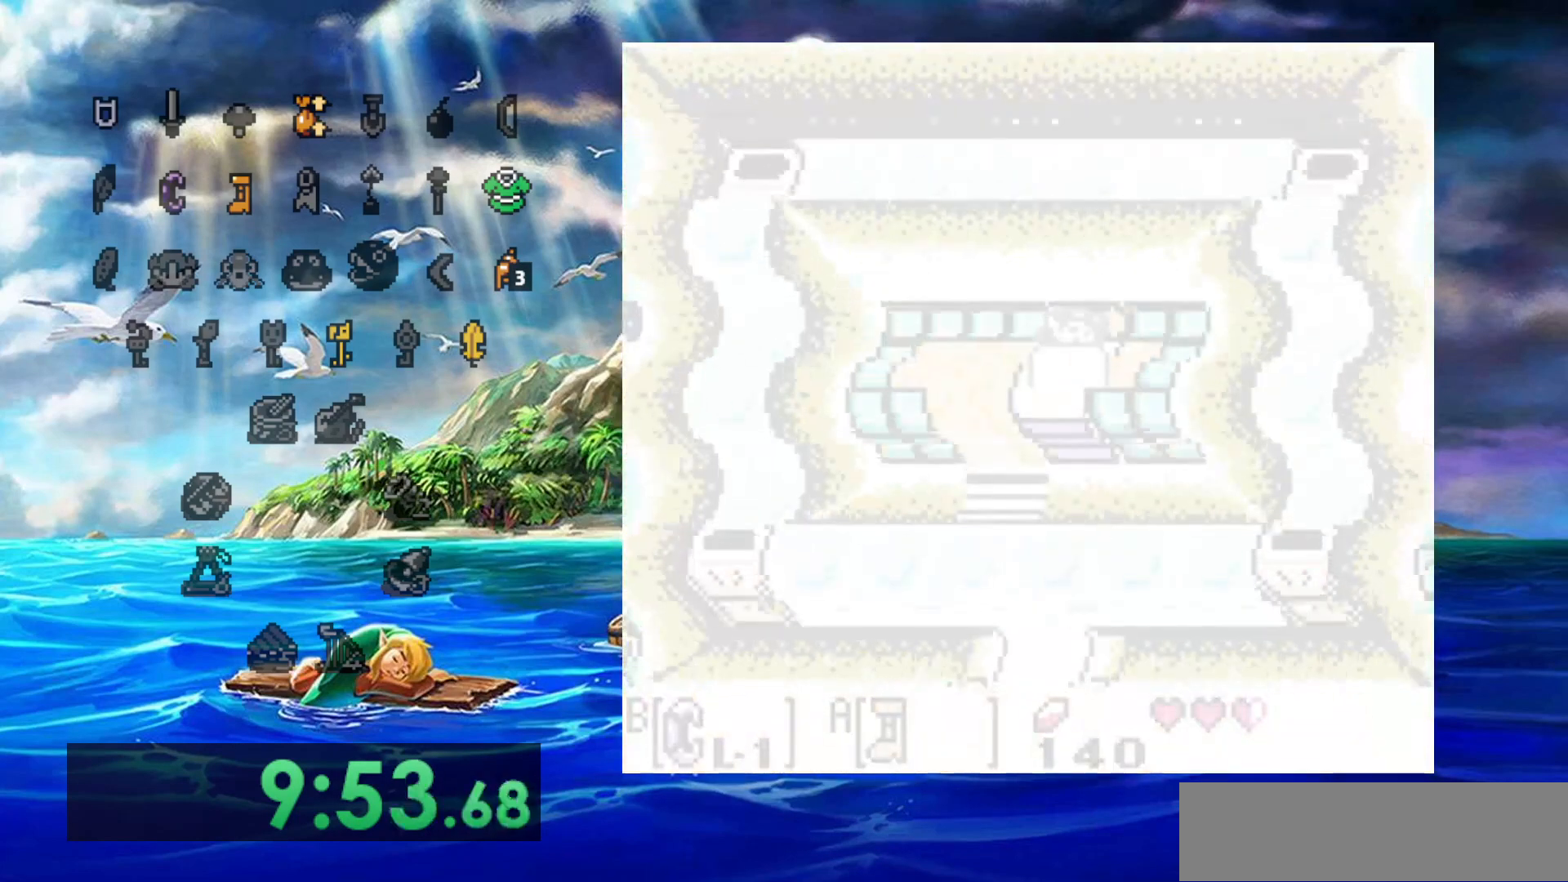
{"dt_ms": 500, "buttons": [], "events": [[67, "A", "up"]]}
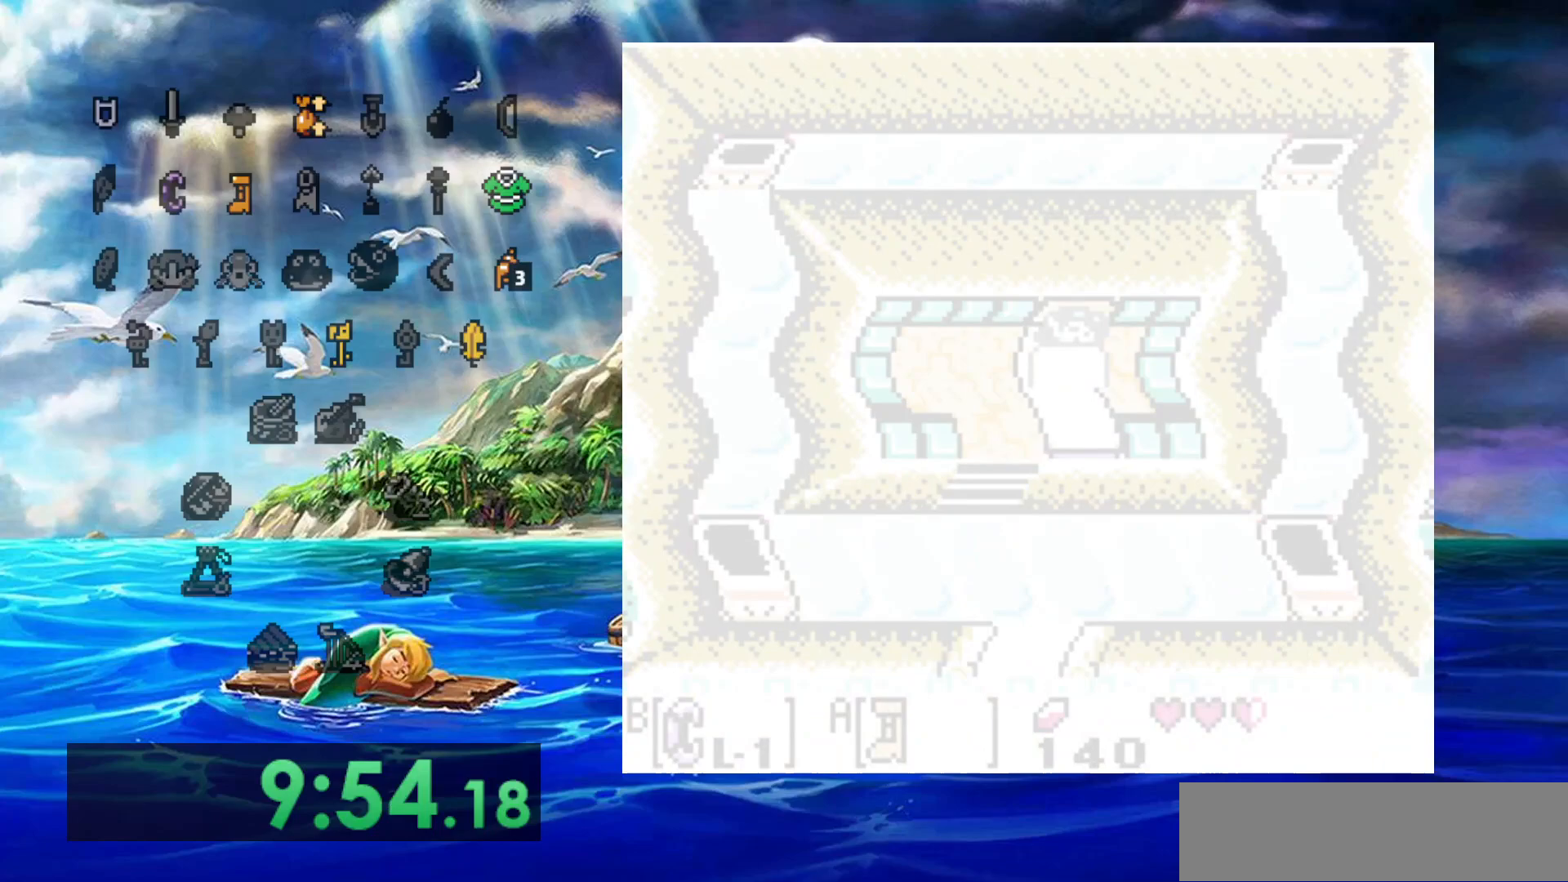
{"dt_ms": 500, "buttons": ["A"], "events": [[467, "A", "down"]]}
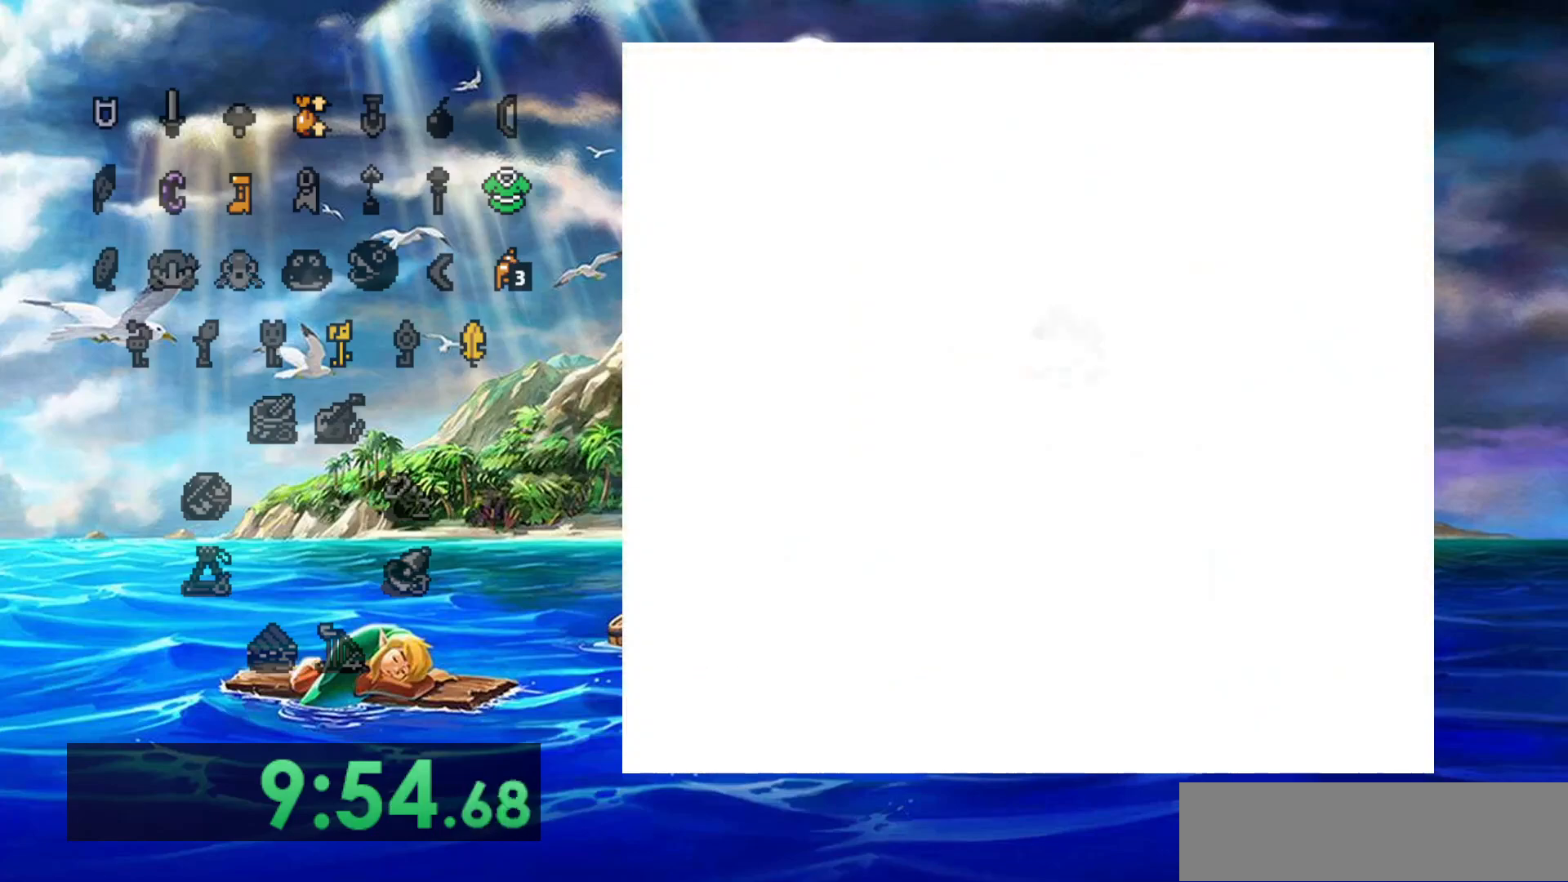
{"dt_ms": 500, "buttons": [], "events": [[167, "A", "up"]]}
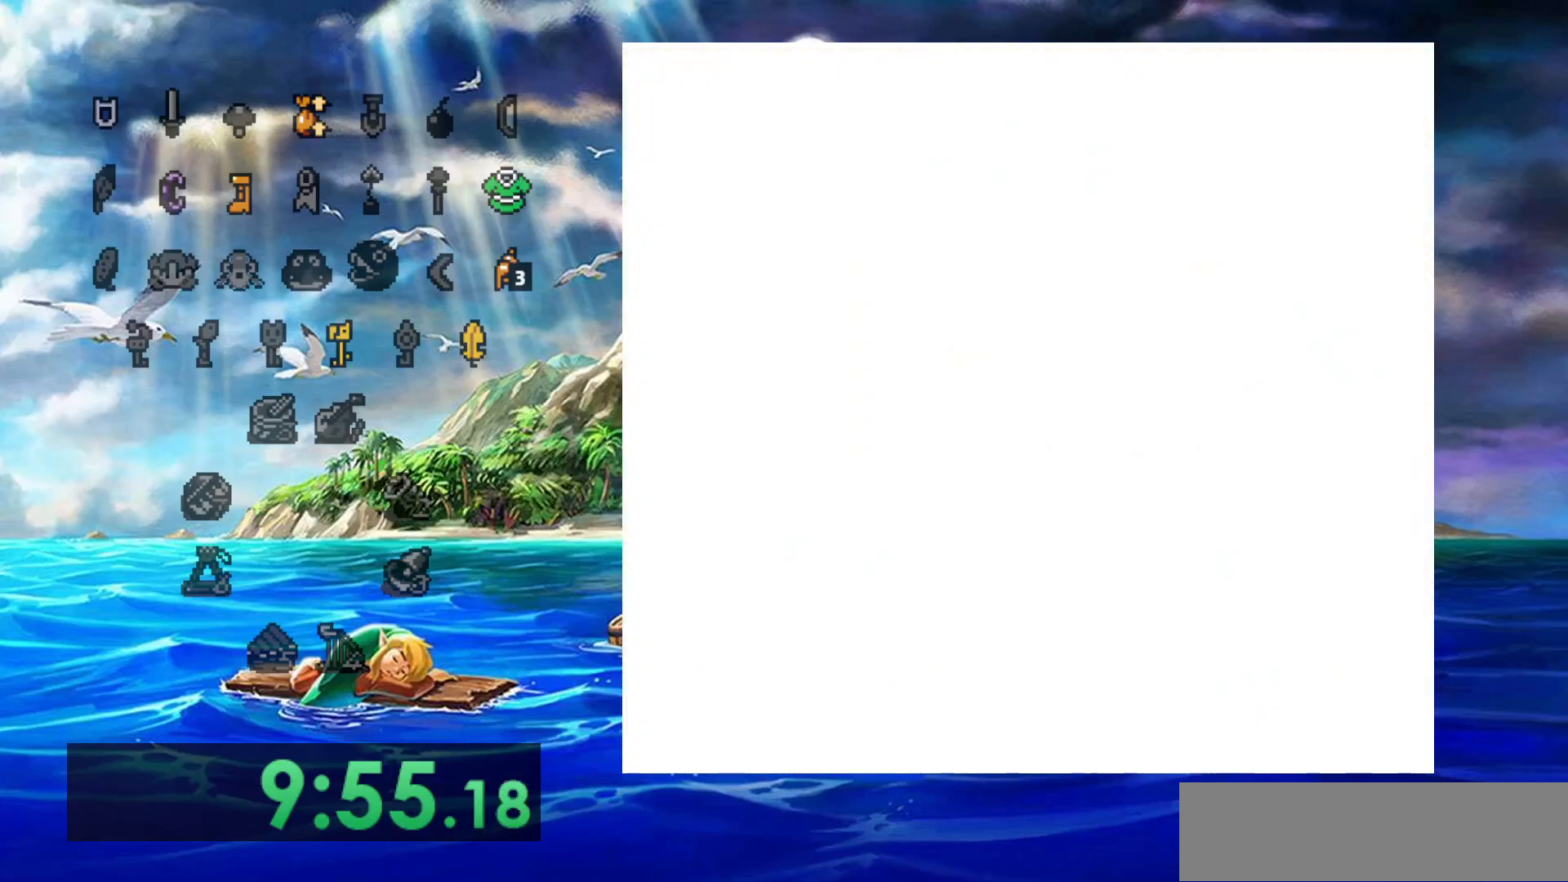
{"dt_ms": 500, "buttons": [], "events": []}
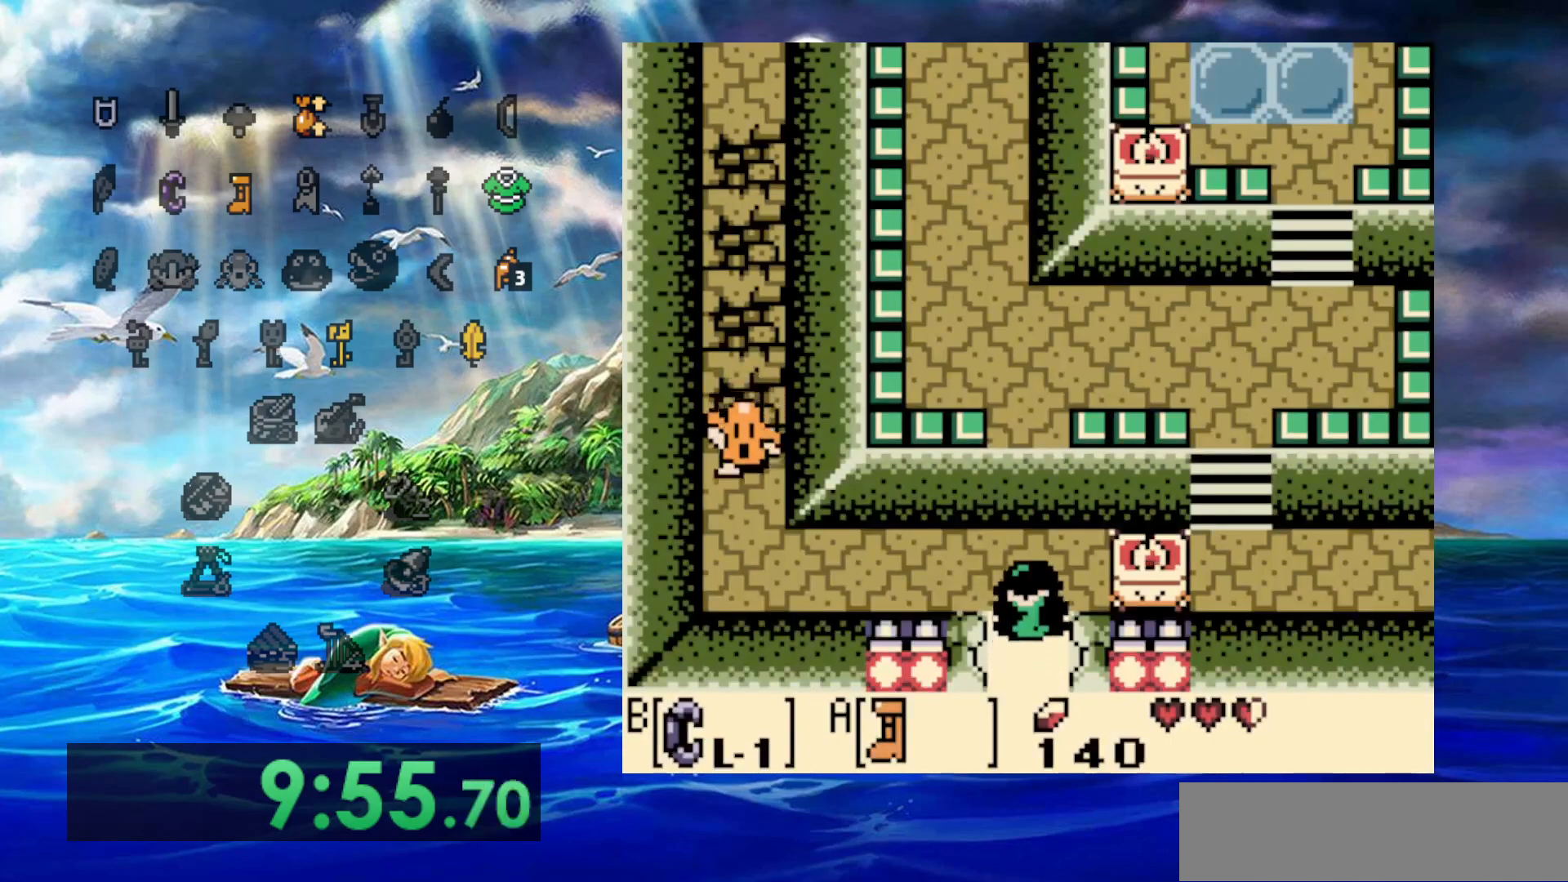
{"dt_ms": 500, "buttons": [], "events": [[67, "A", "down"], [333, "A", "up"]]}
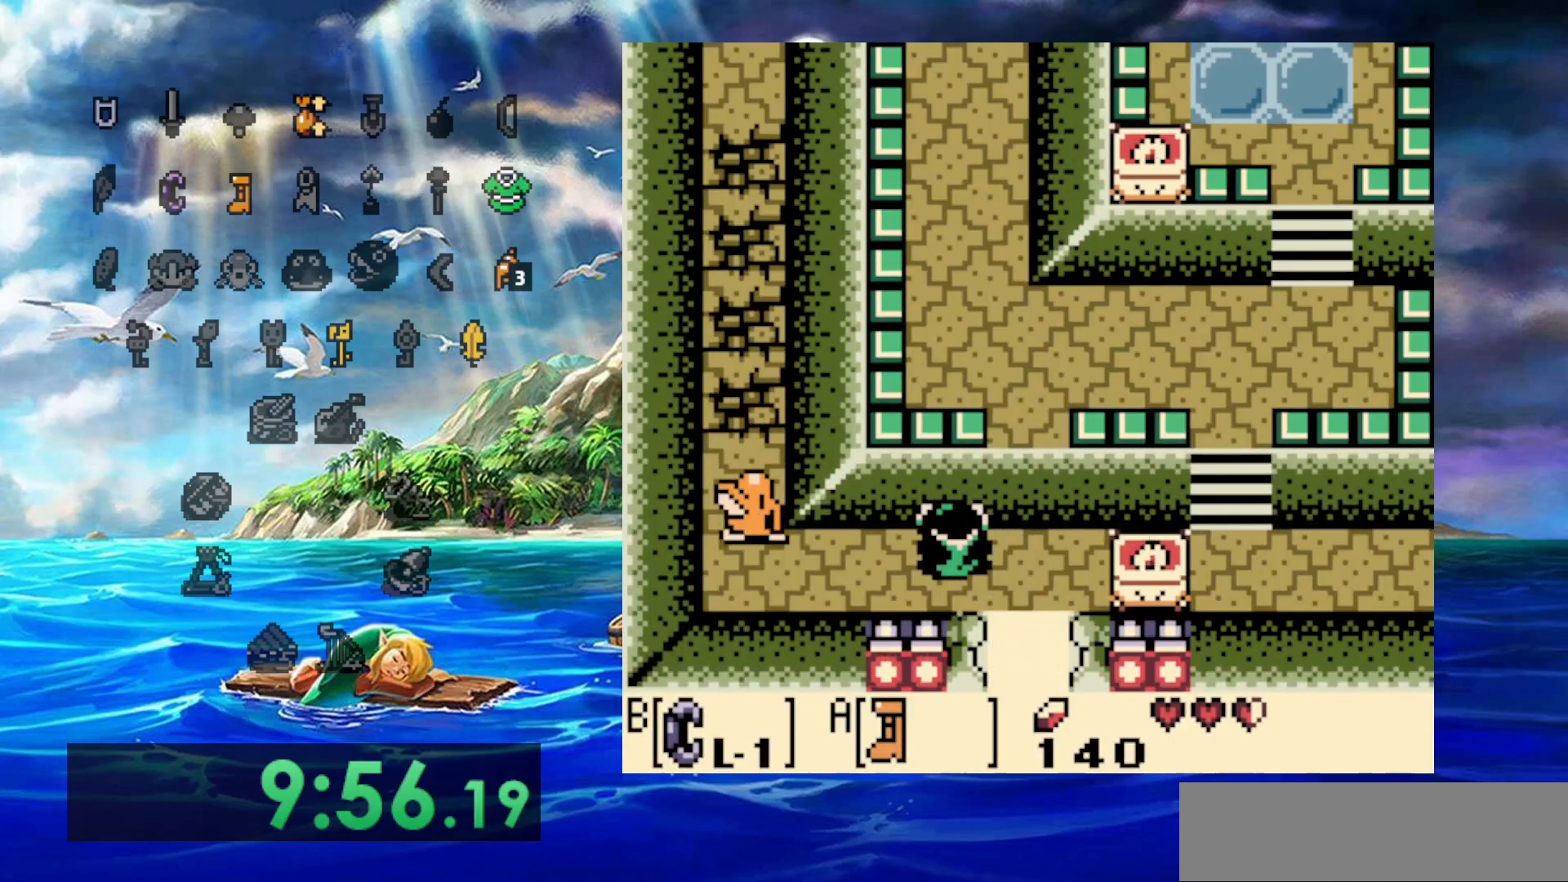
{"dt_ms": 500, "buttons": ["B"], "events": [[83, "B", "down"]]}
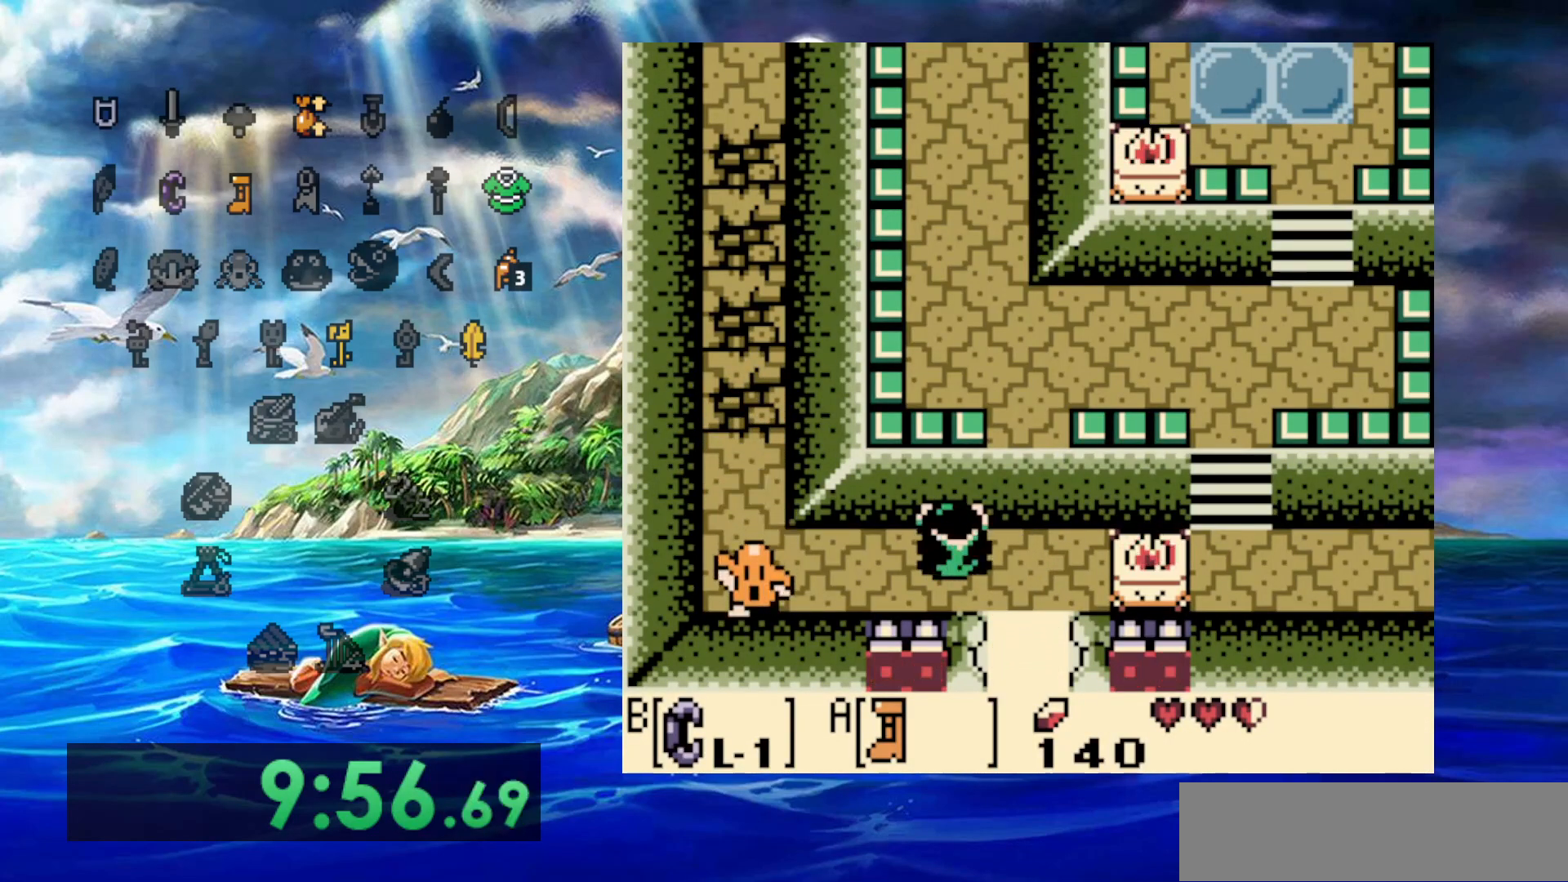
{"dt_ms": 500, "buttons": ["B"], "events": []}
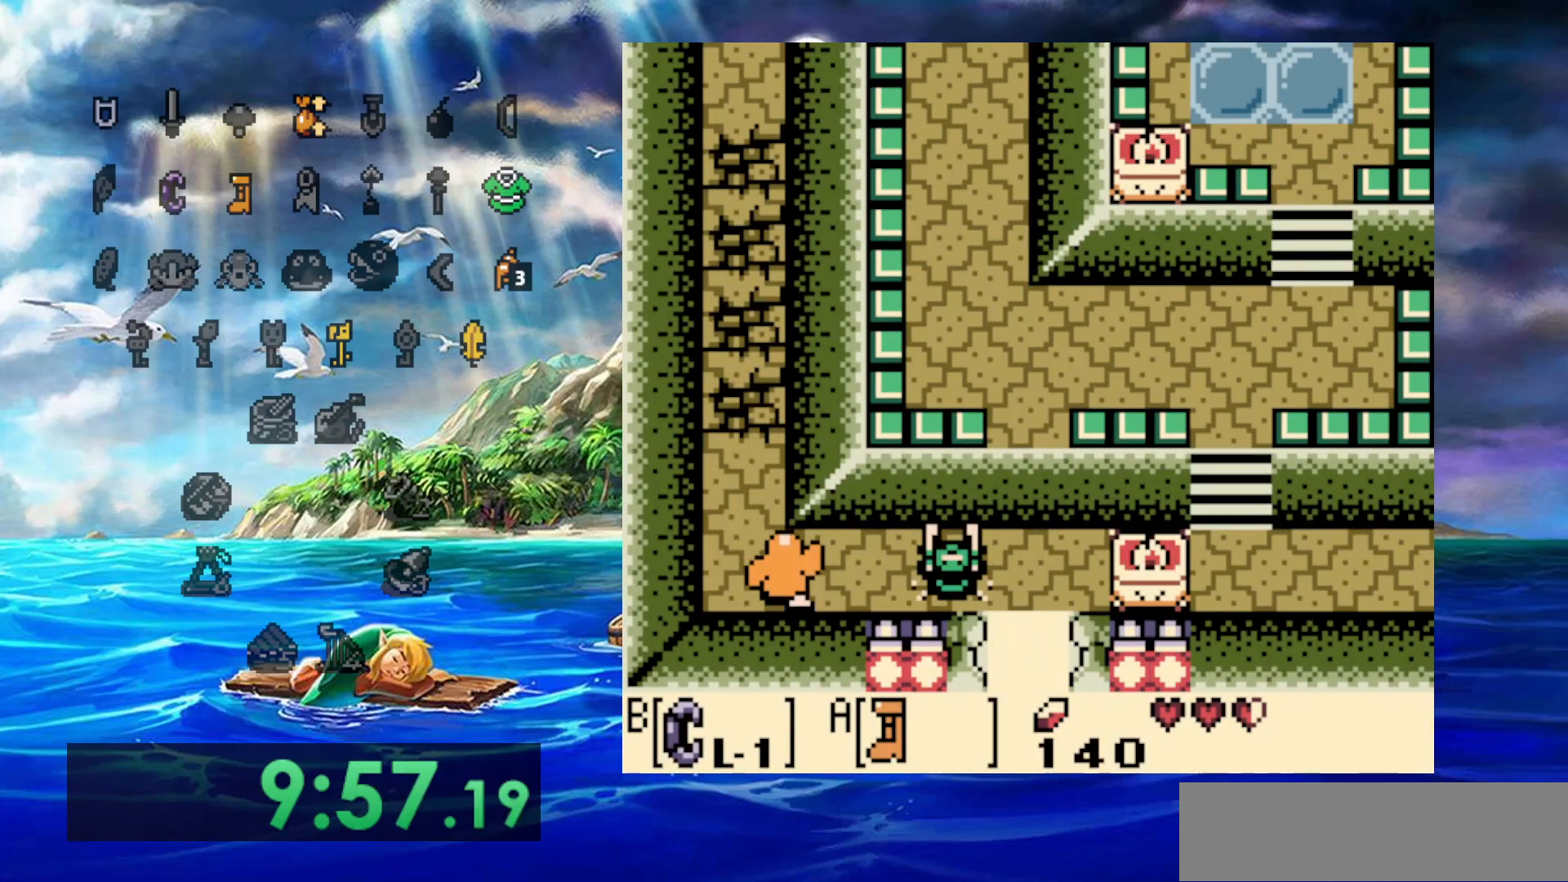
{"dt_ms": 500, "buttons": ["B"], "events": [[367, "DPAD_RIGHT", "down"], [417, "DPAD_RIGHT", "up"]]}
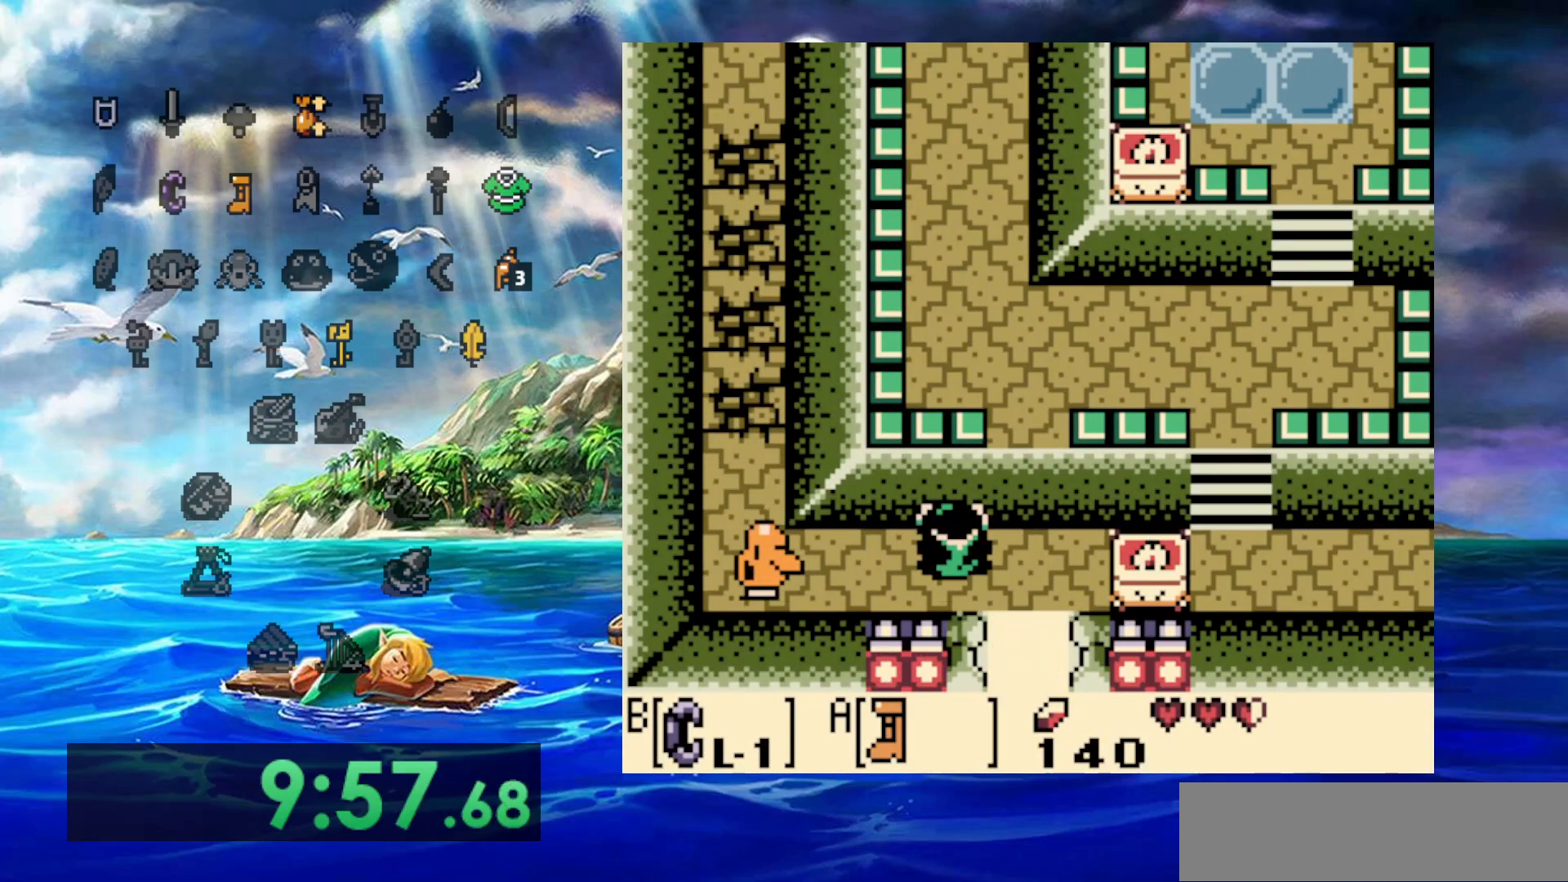
{"dt_ms": 500, "buttons": ["B"], "events": []}
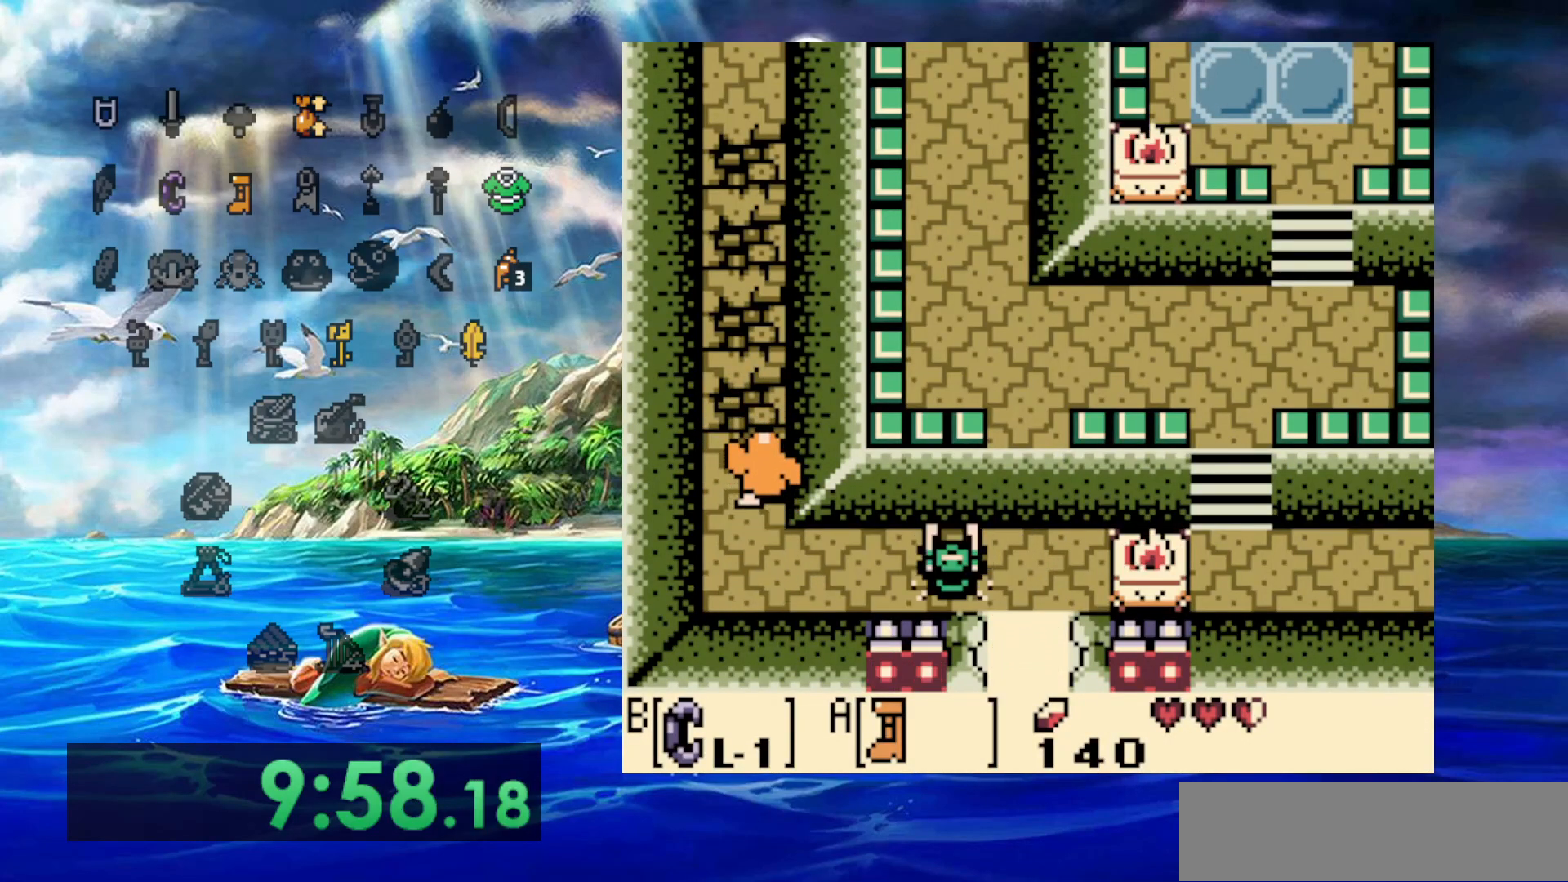
{"dt_ms": 500, "buttons": [], "events": [[233, "B", "up"]]}
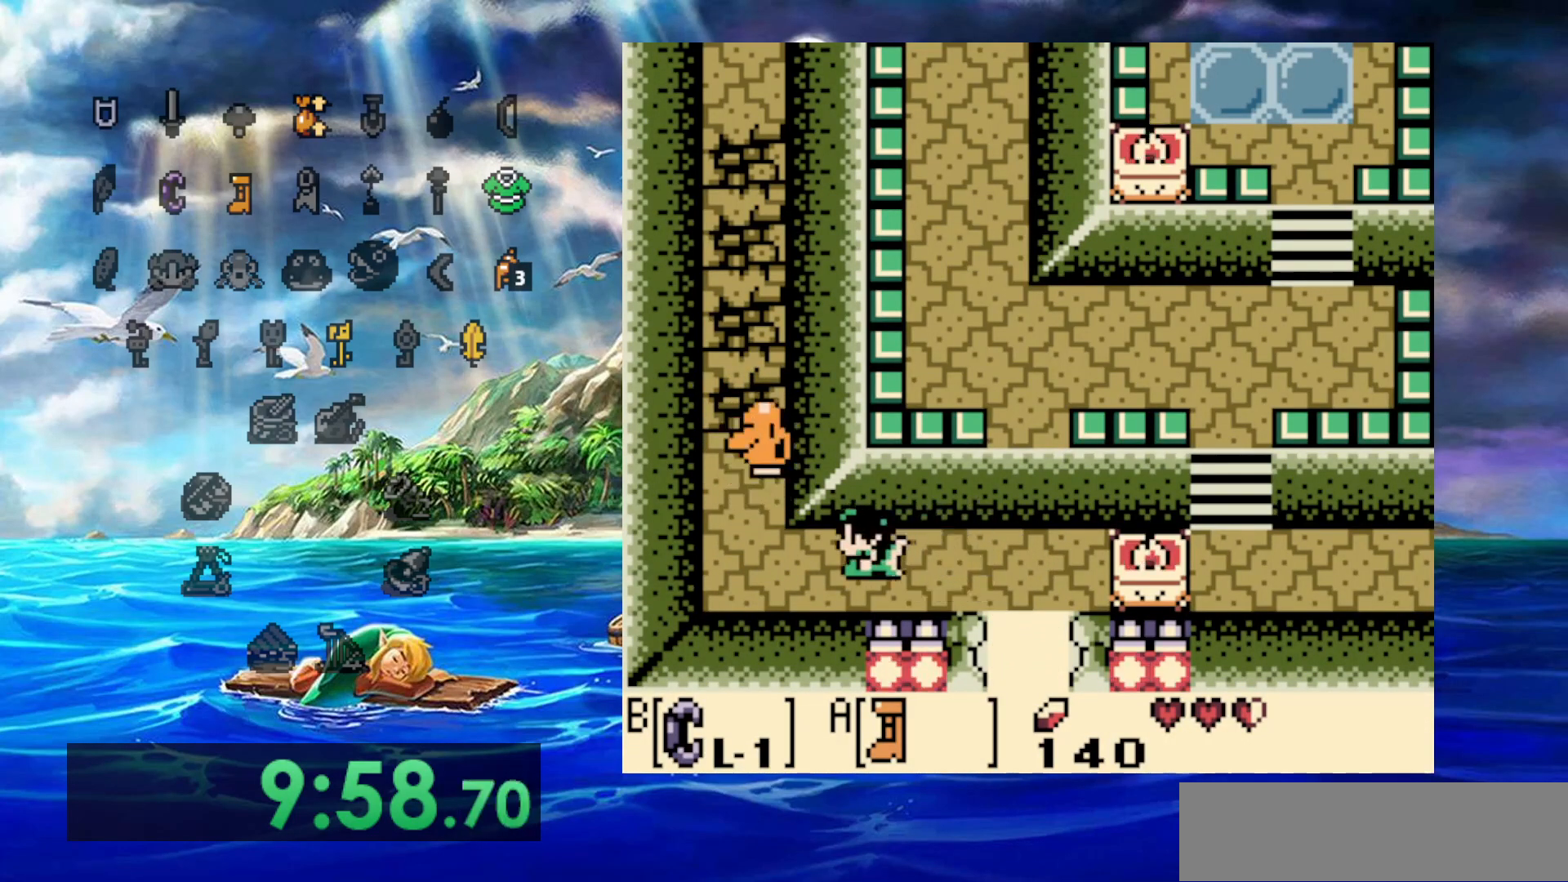
{"dt_ms": 500, "buttons": [], "events": []}
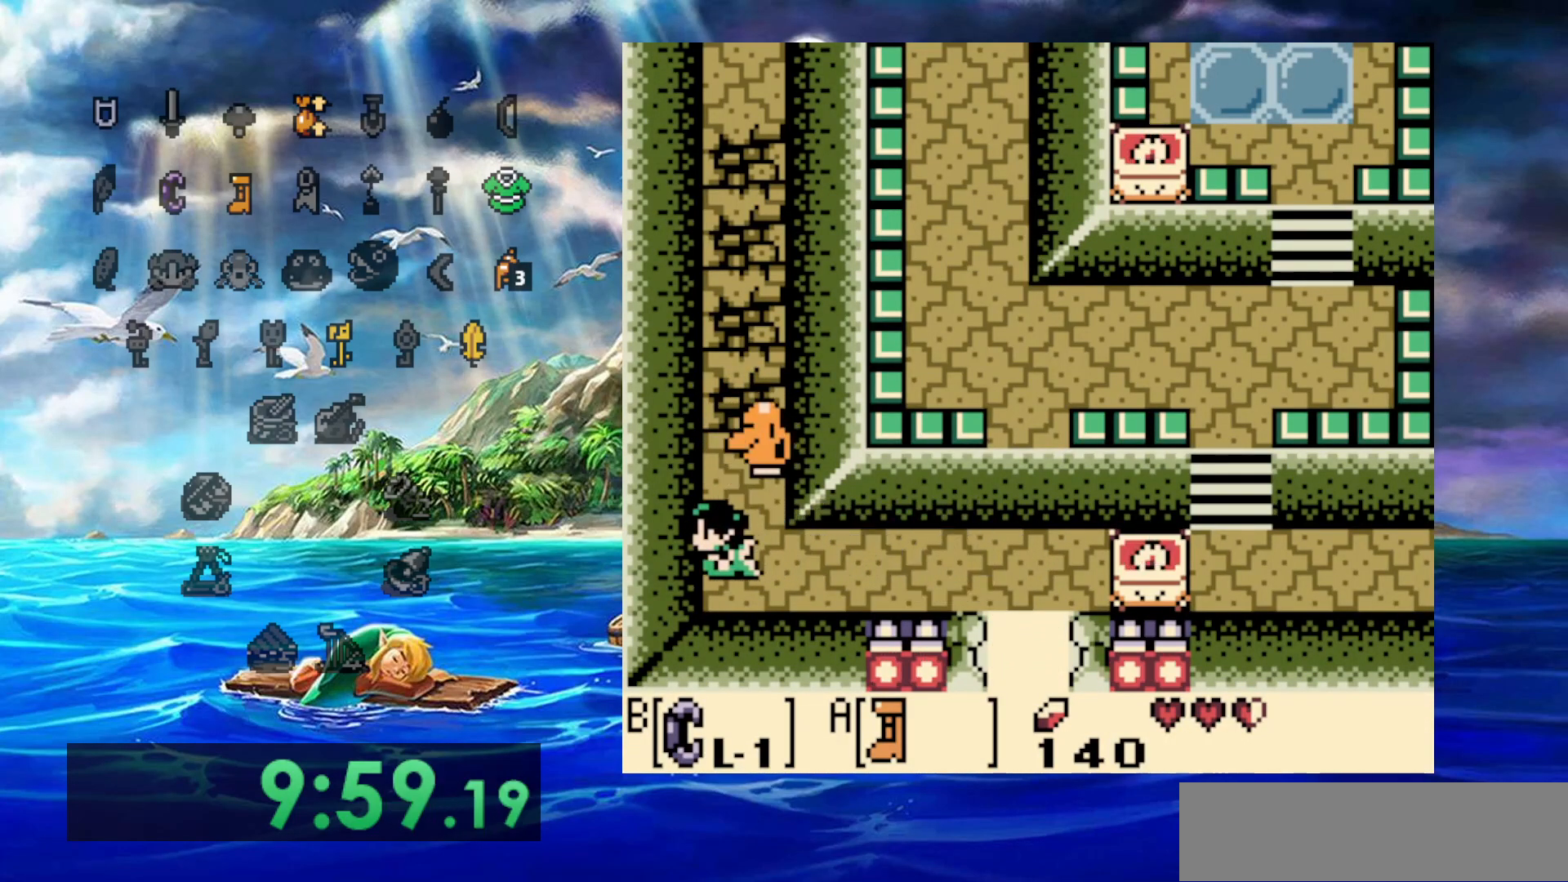
{"dt_ms": 500, "buttons": ["A"], "events": [[133, "A", "down"]]}
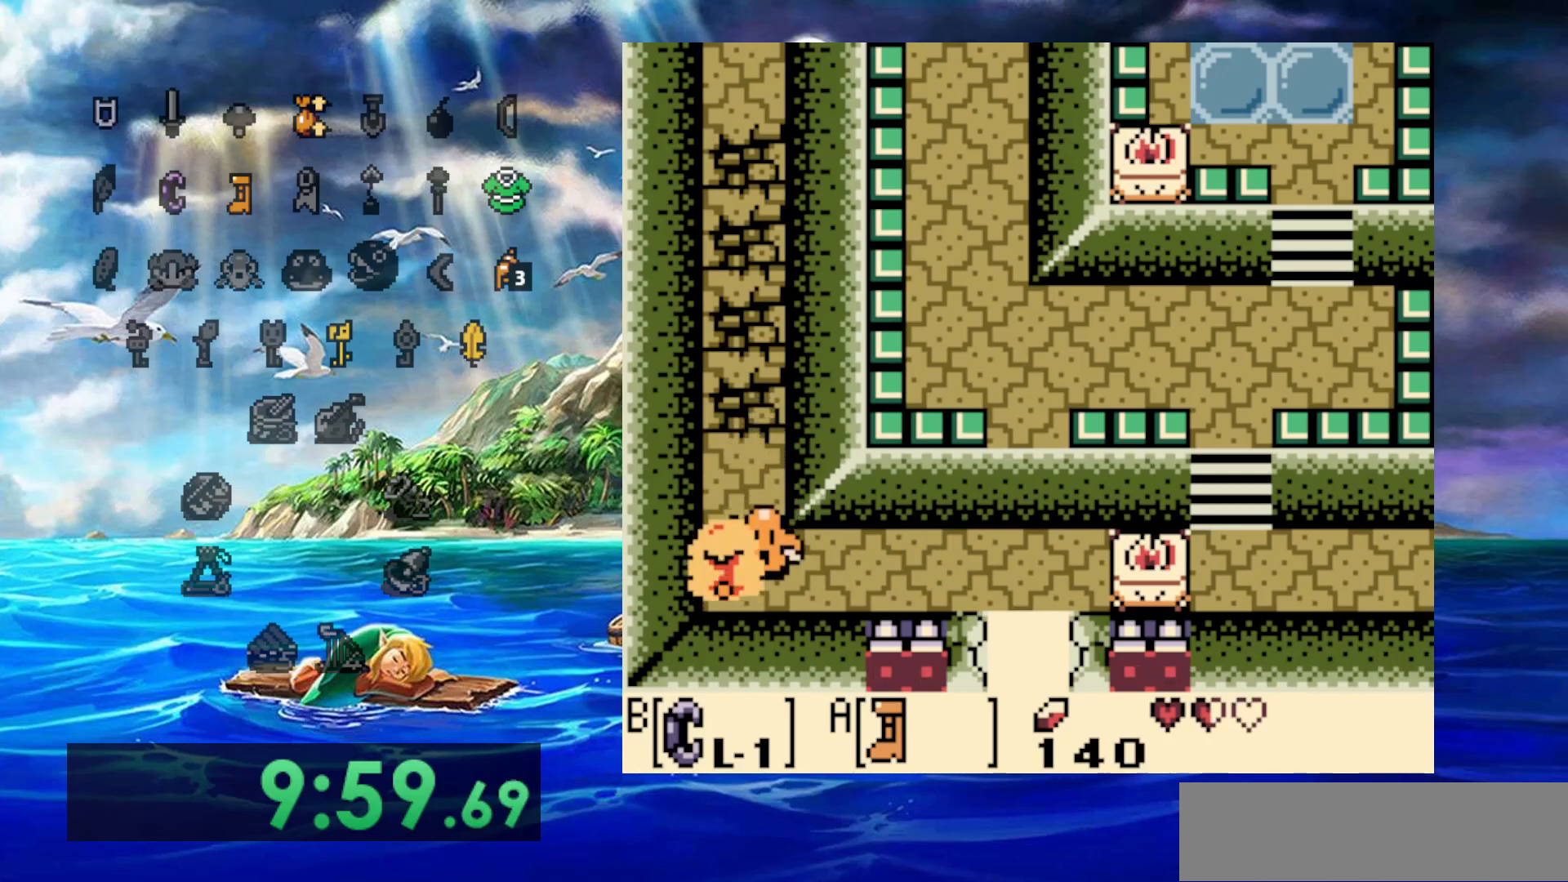
{"dt_ms": 500, "buttons": ["A"], "events": []}
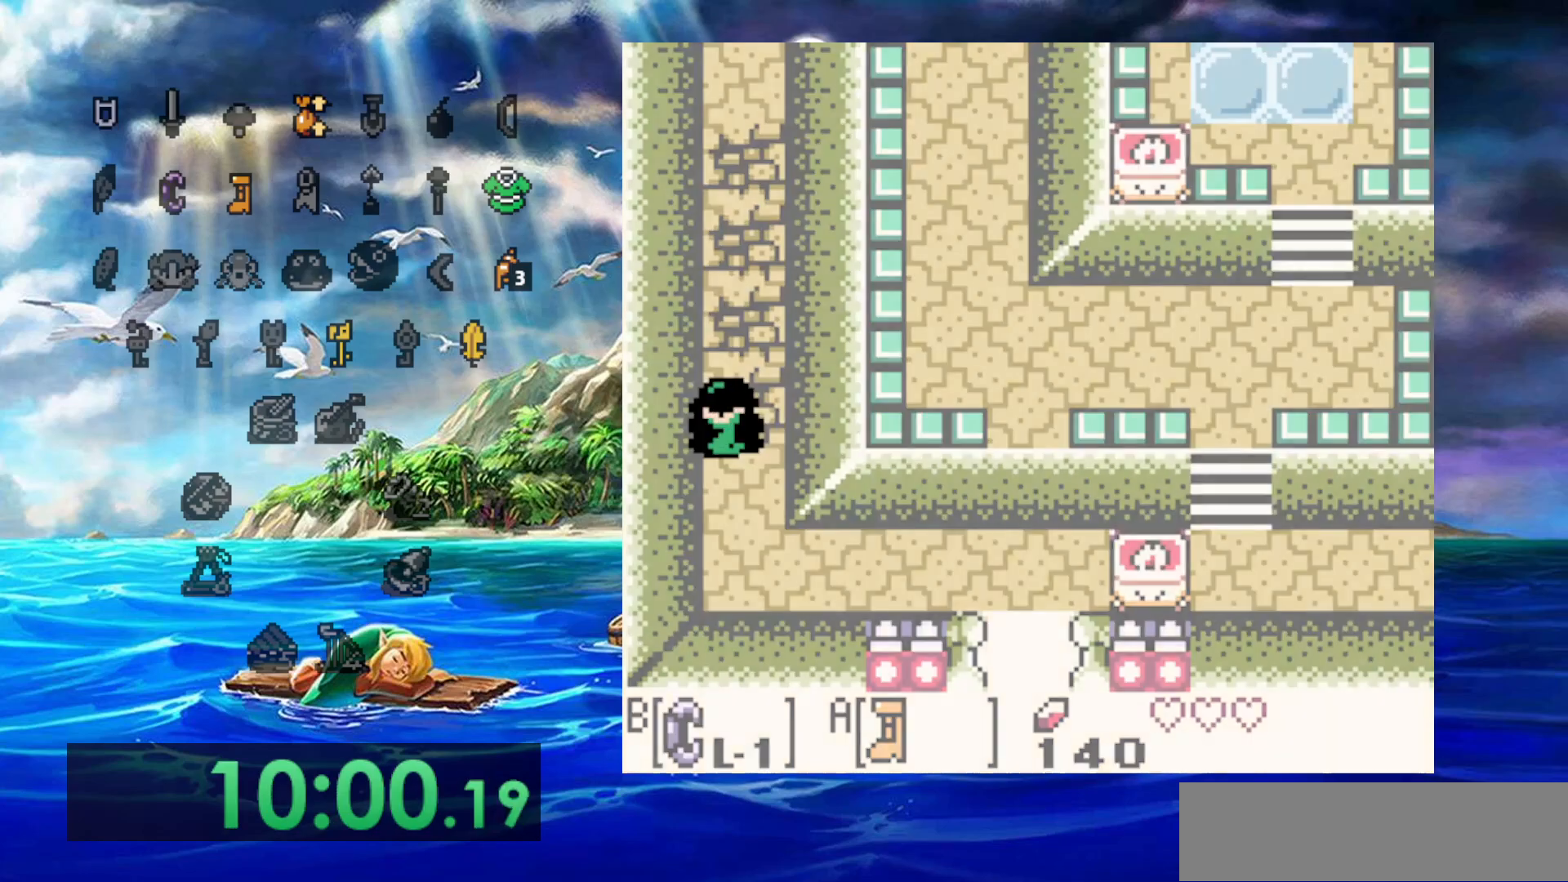
{"dt_ms": 1000, "buttons": [], "events": [[233, "A", "up"], [367, "A", "down"], [400, "B", "down"], [667, "B", "up"], [717, "A", "up"]]}
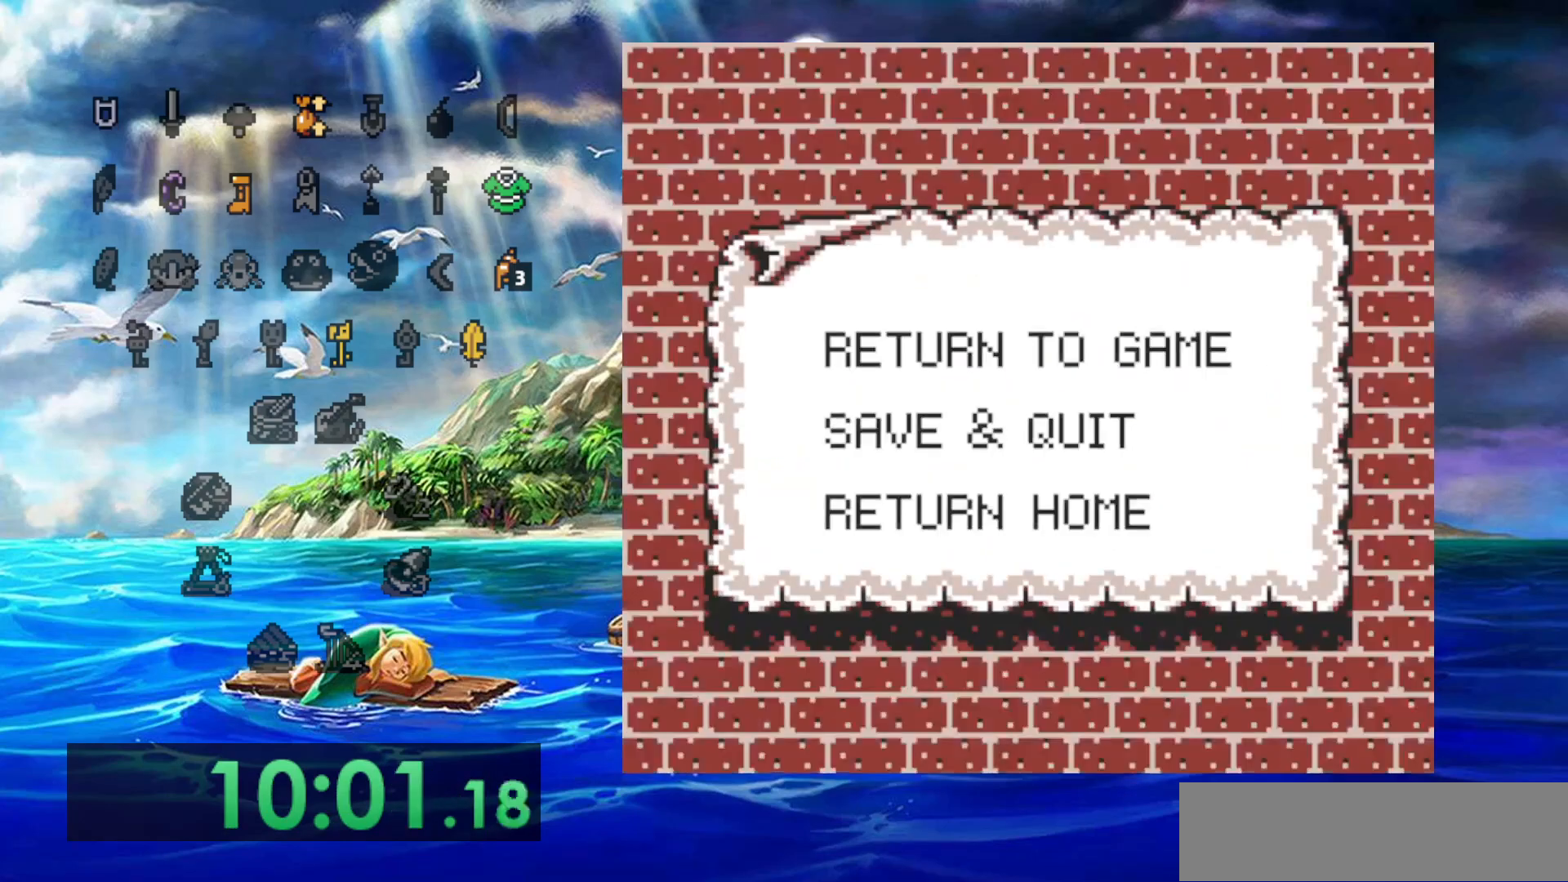
{"dt_ms": 500, "buttons": [], "events": [[283, "A", "down"], [417, "A", "up"]]}
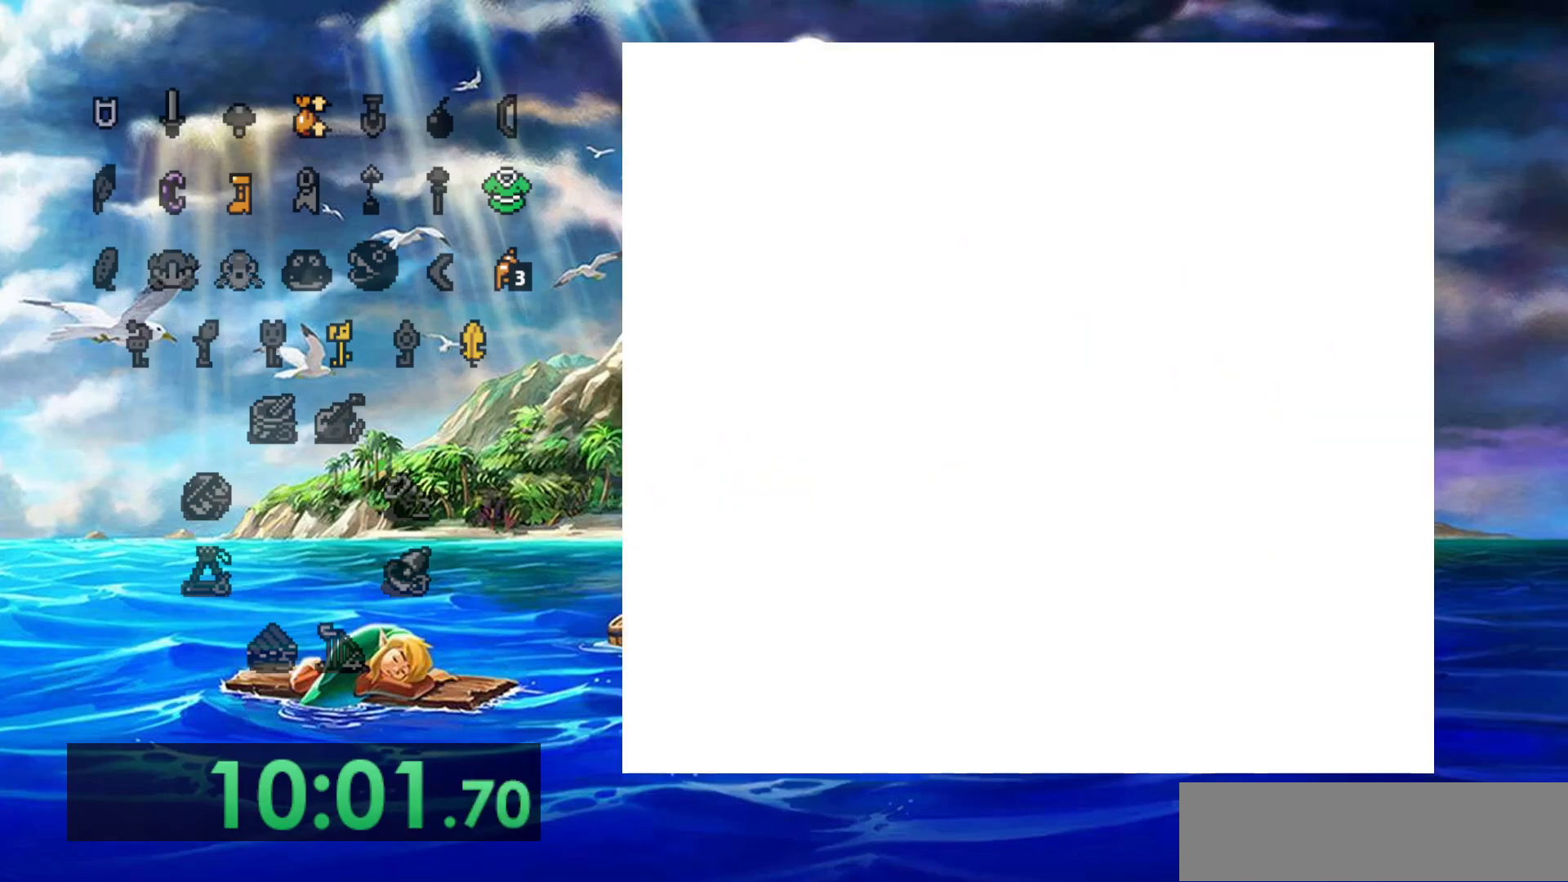
{"dt_ms": 500, "buttons": [], "events": []}